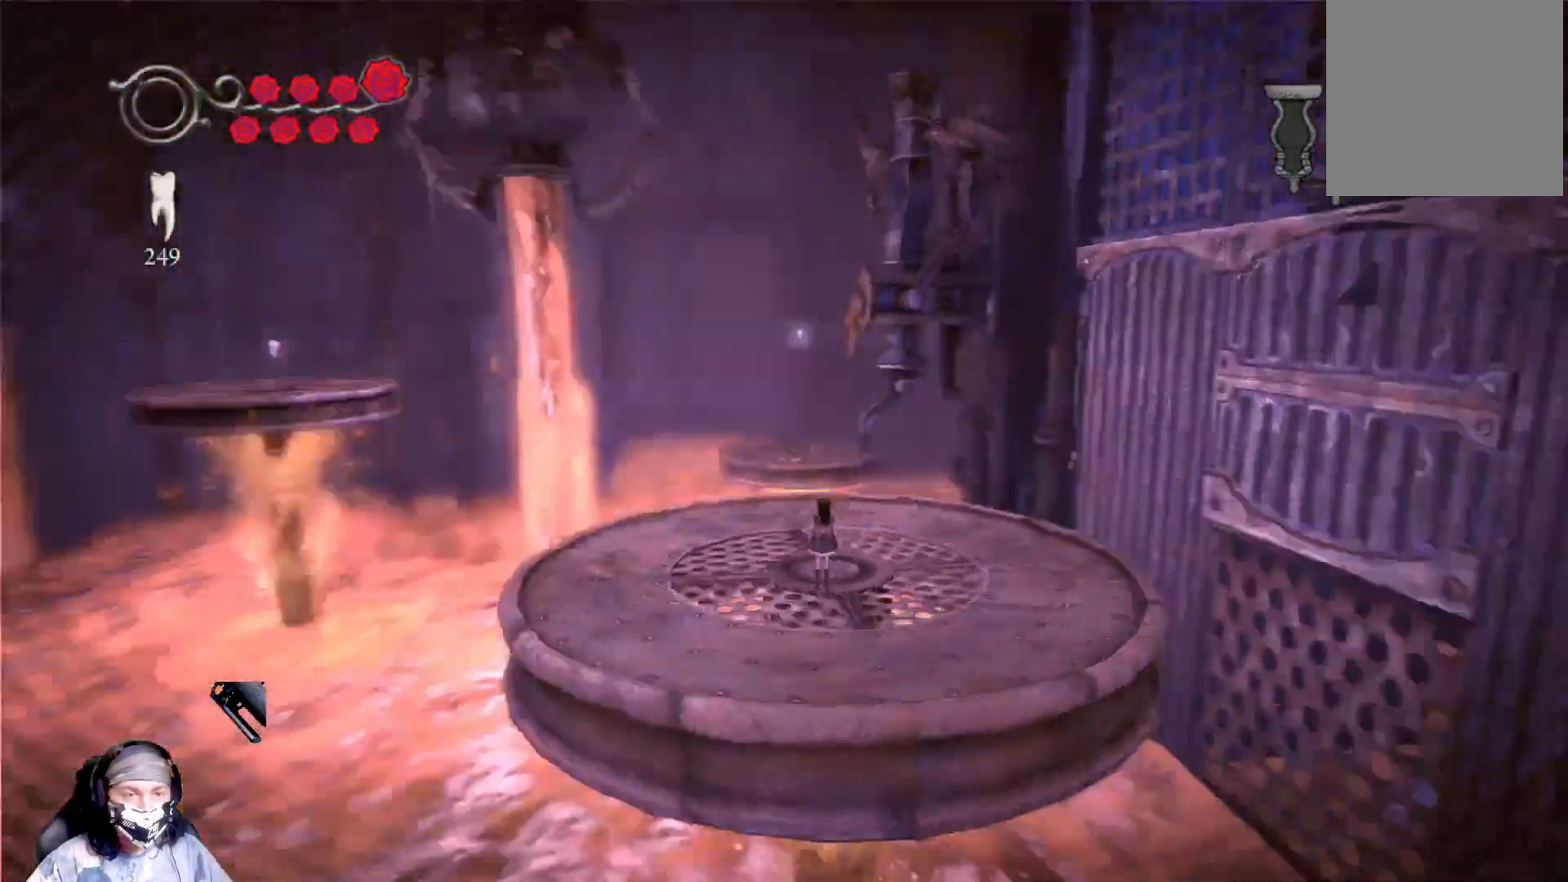
Gameplay with a controller (Xbox layout); each line is a JSON object with the inputs held at the frame after it. "events" lists button and stick changes between this image and that frame as [ms after this image, input, new state], when the widget could be followed in between.
{"buttons": [], "left_stick": "center", "right_stick": "center", "events": [[333, "L1", "up"], [400, "right_stick", "center"]]}
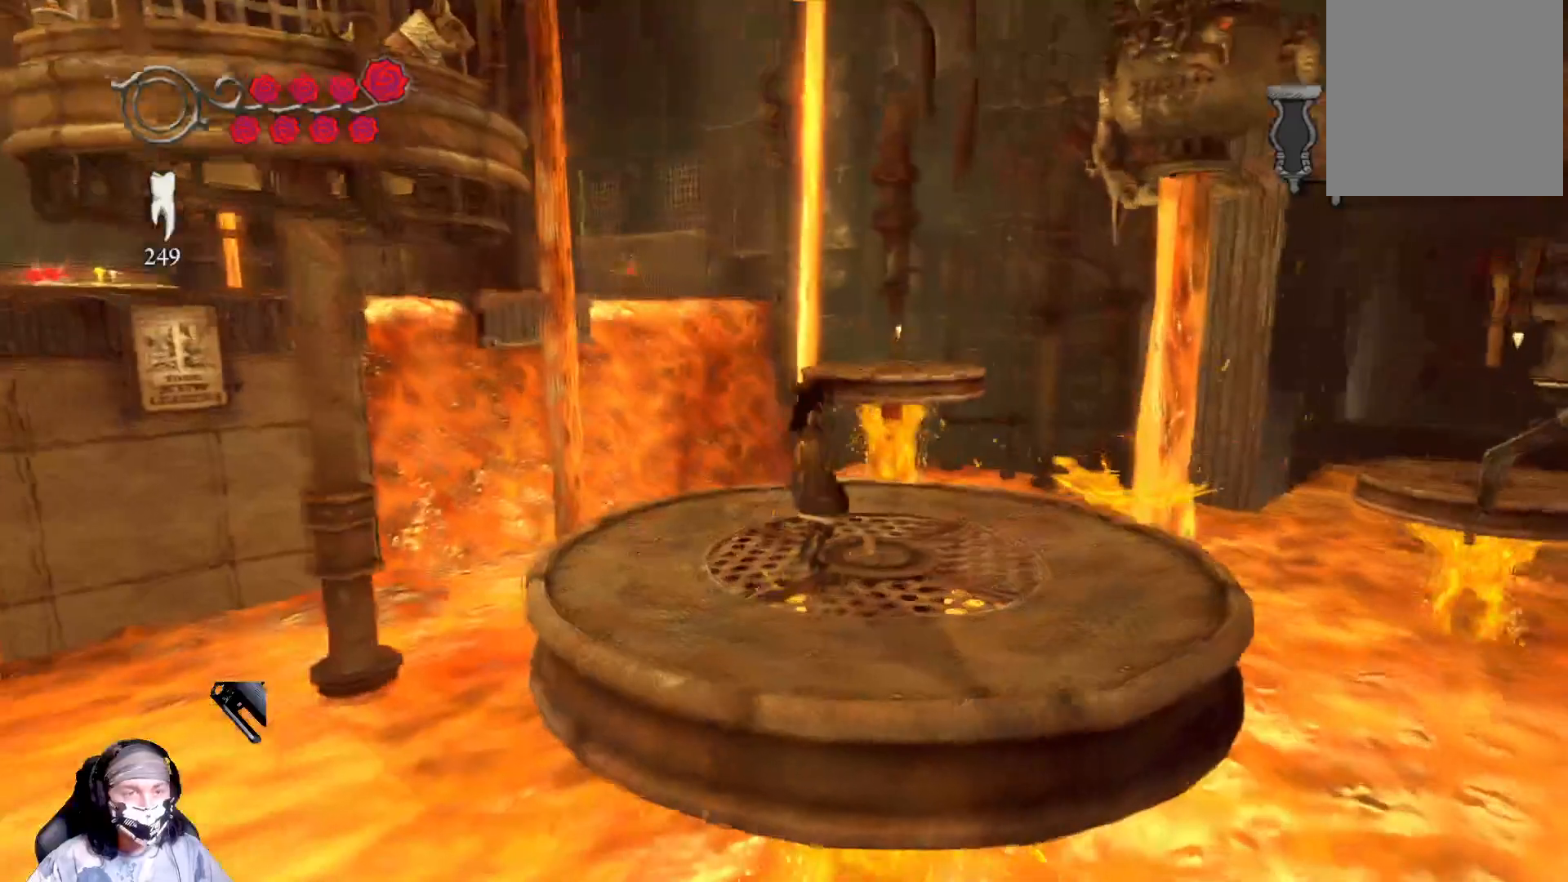
{"buttons": [], "left_stick": "center", "right_stick": "right", "events": [[467, "right_stick", "right"]]}
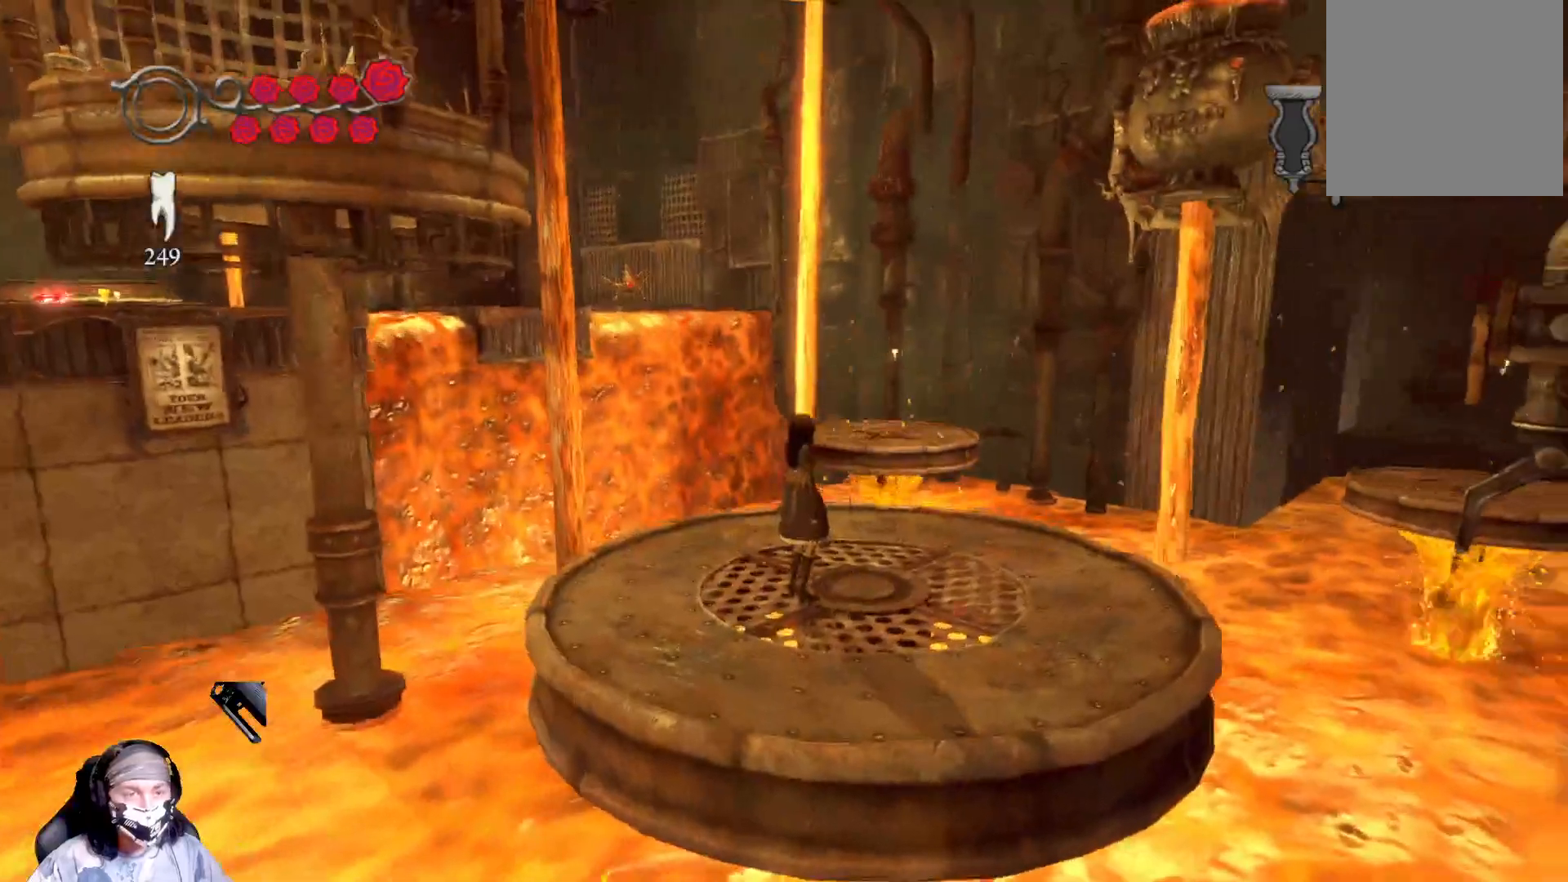
{"buttons": [], "left_stick": "center", "right_stick": "center", "events": [[100, "left_stick", "up"], [300, "left_stick", "center"], [400, "right_stick", "center"]]}
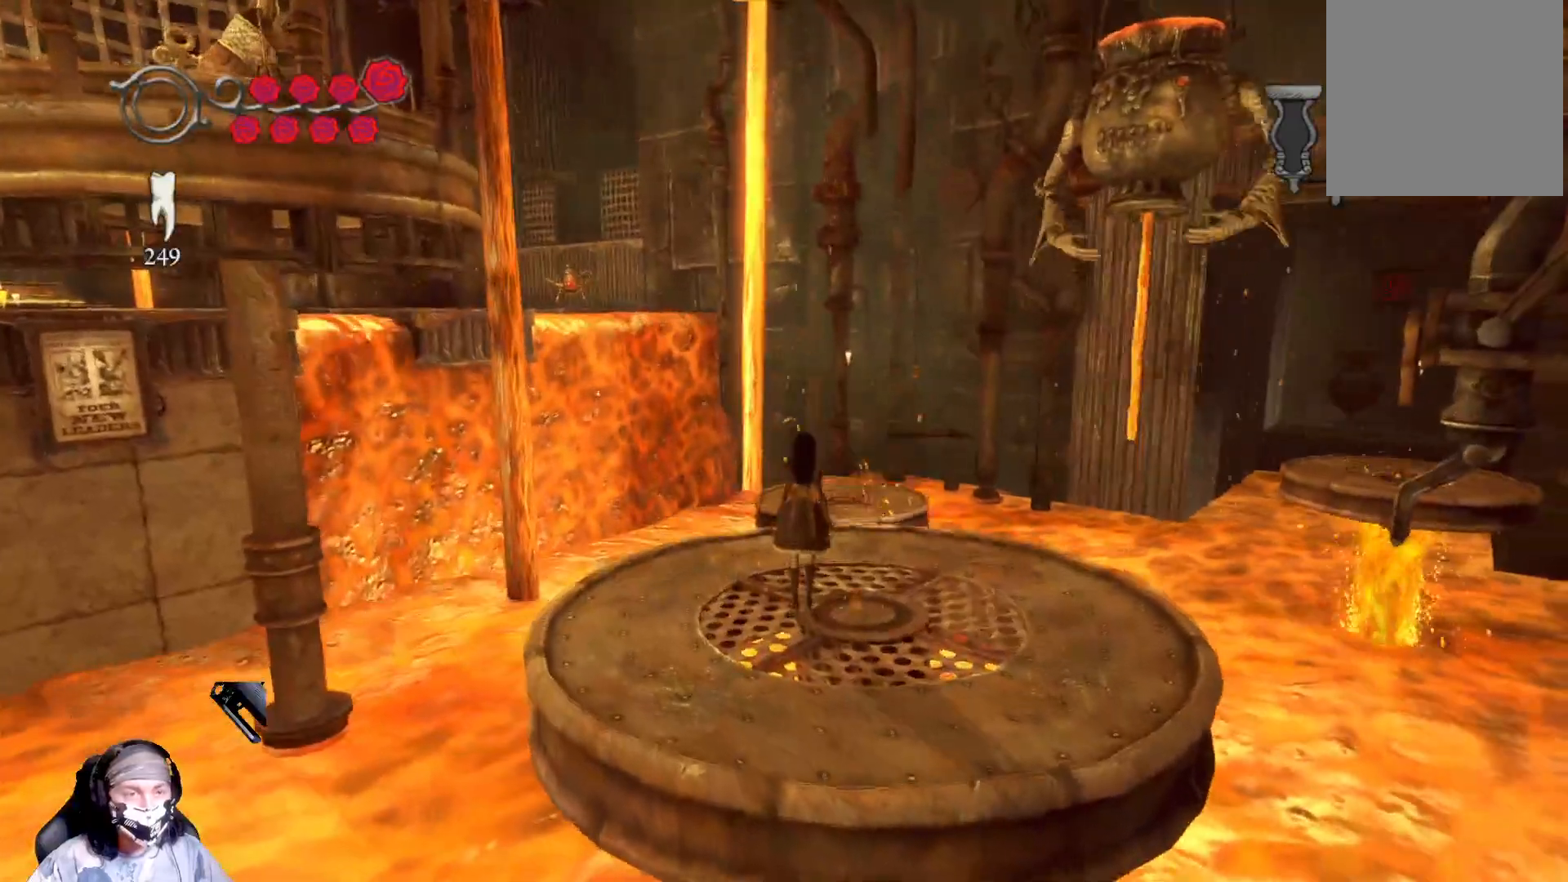
{"buttons": [], "left_stick": "center", "right_stick": "center", "events": [[300, "right_stick", "left"], [400, "right_stick", "up-left"], [500, "right_stick", "center"]]}
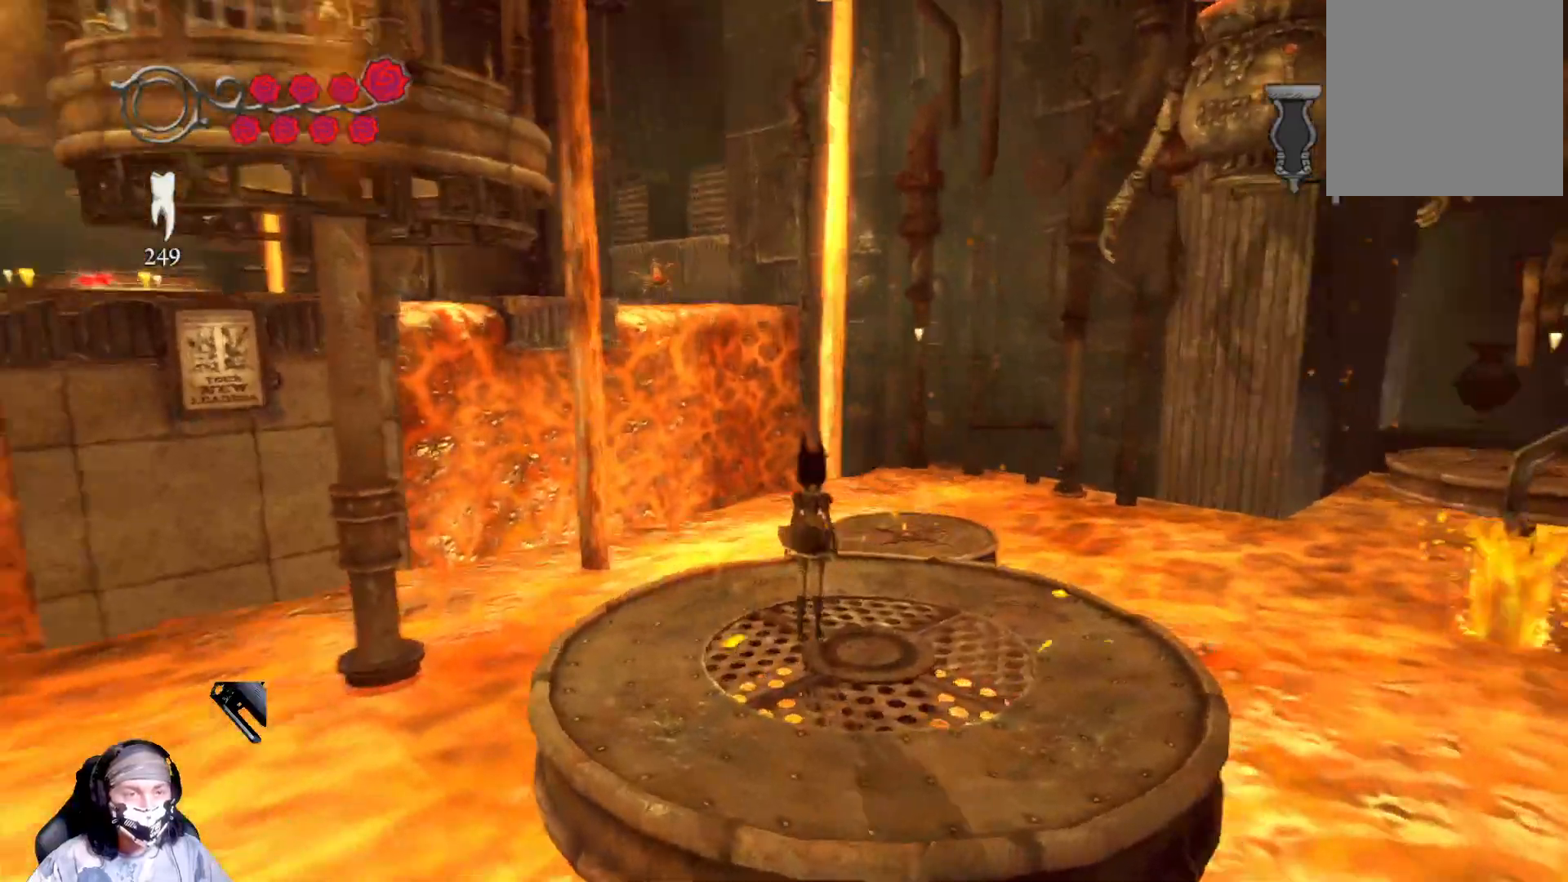
{"buttons": [], "left_stick": "center", "right_stick": "center", "events": [[267, "right_stick", "up-left"], [500, "right_stick", "center"]]}
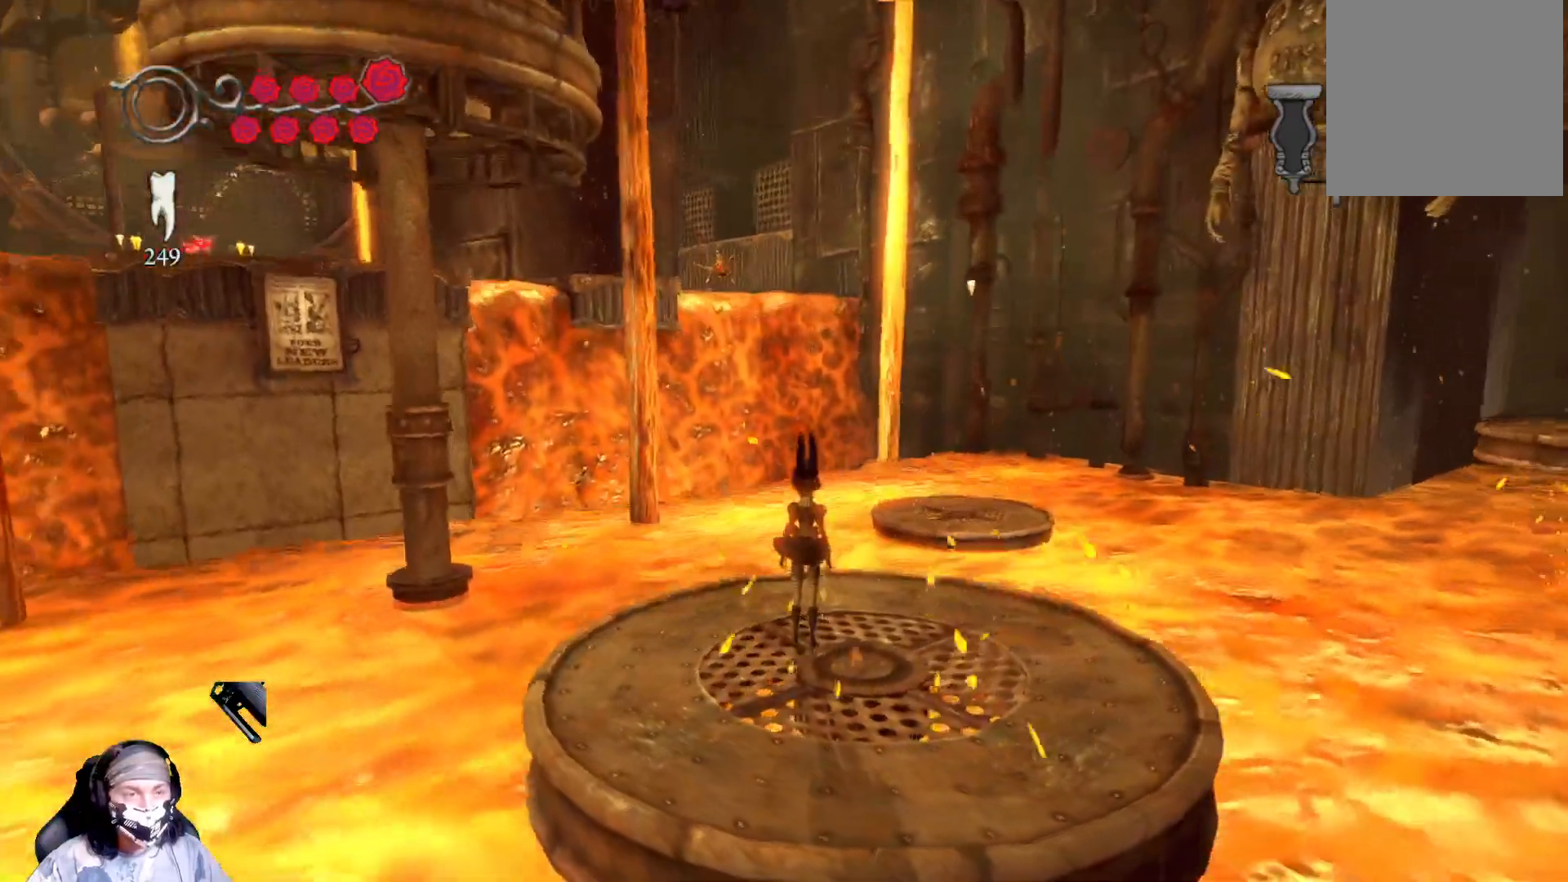
{"buttons": ["L2"], "left_stick": "center", "right_stick": "center", "events": [[300, "L2", "down"]]}
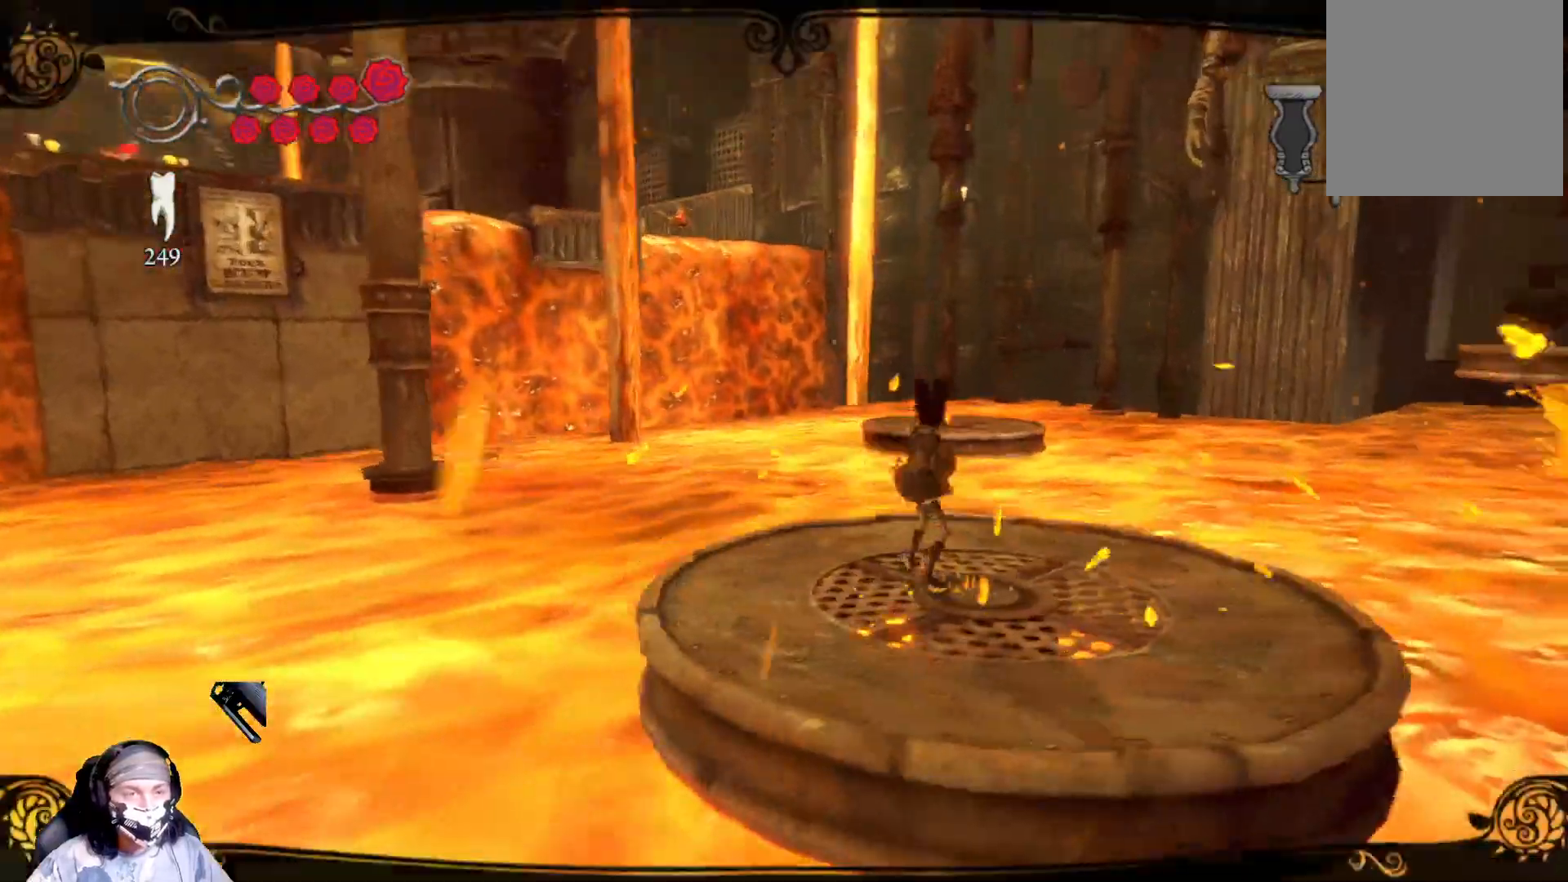
{"buttons": ["L2"], "left_stick": "center", "right_stick": "up-left", "events": [[467, "right_stick", "up-left"]]}
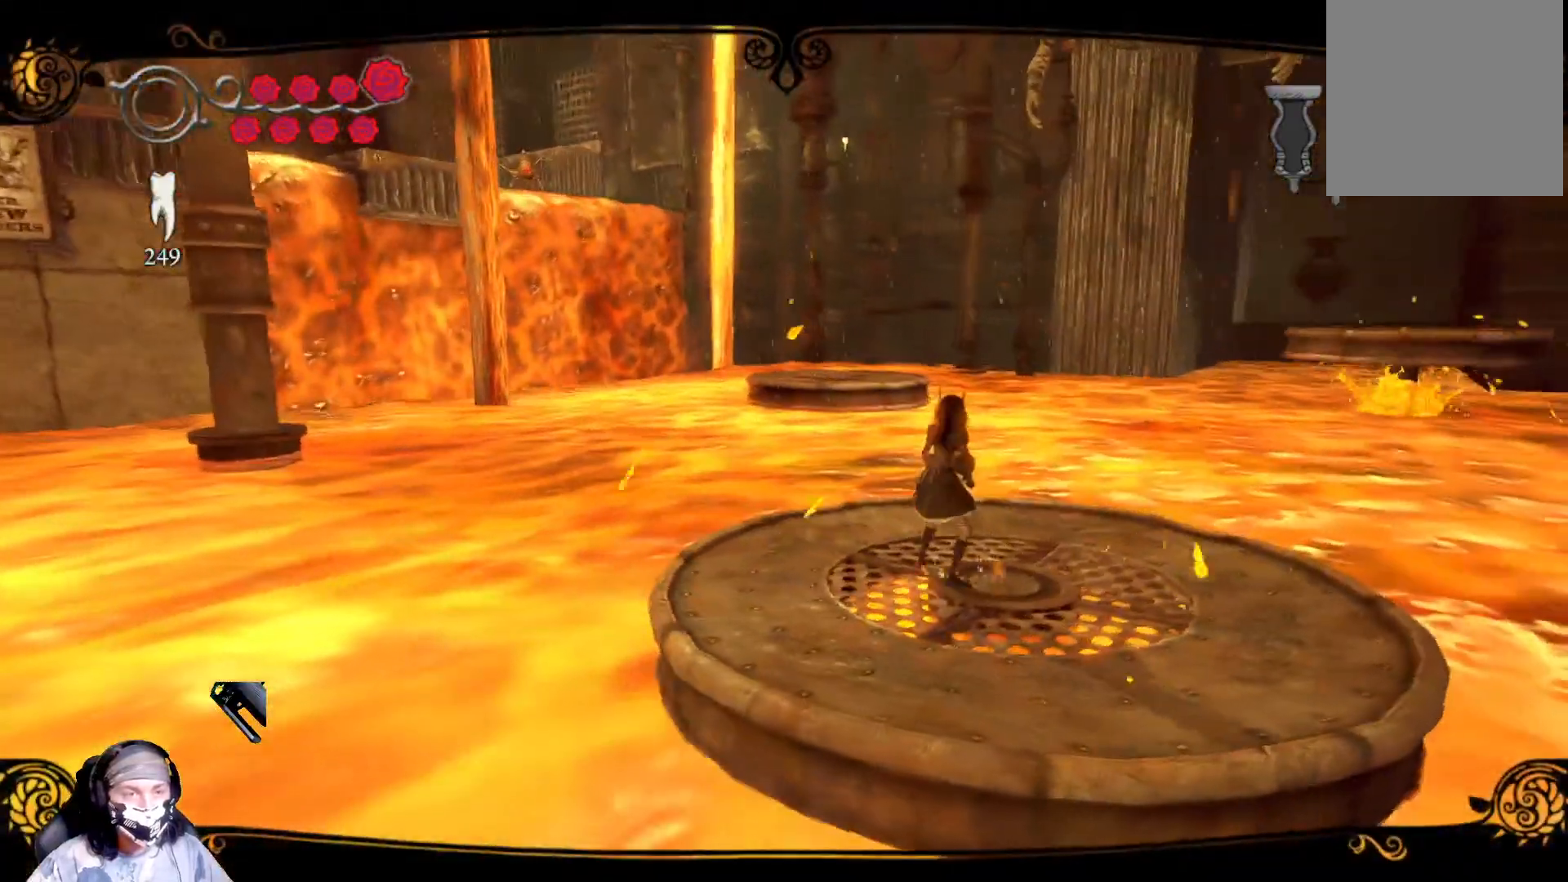
{"buttons": [], "left_stick": "center", "right_stick": "center", "events": [[33, "right_stick", "center"], [133, "L2", "up"]]}
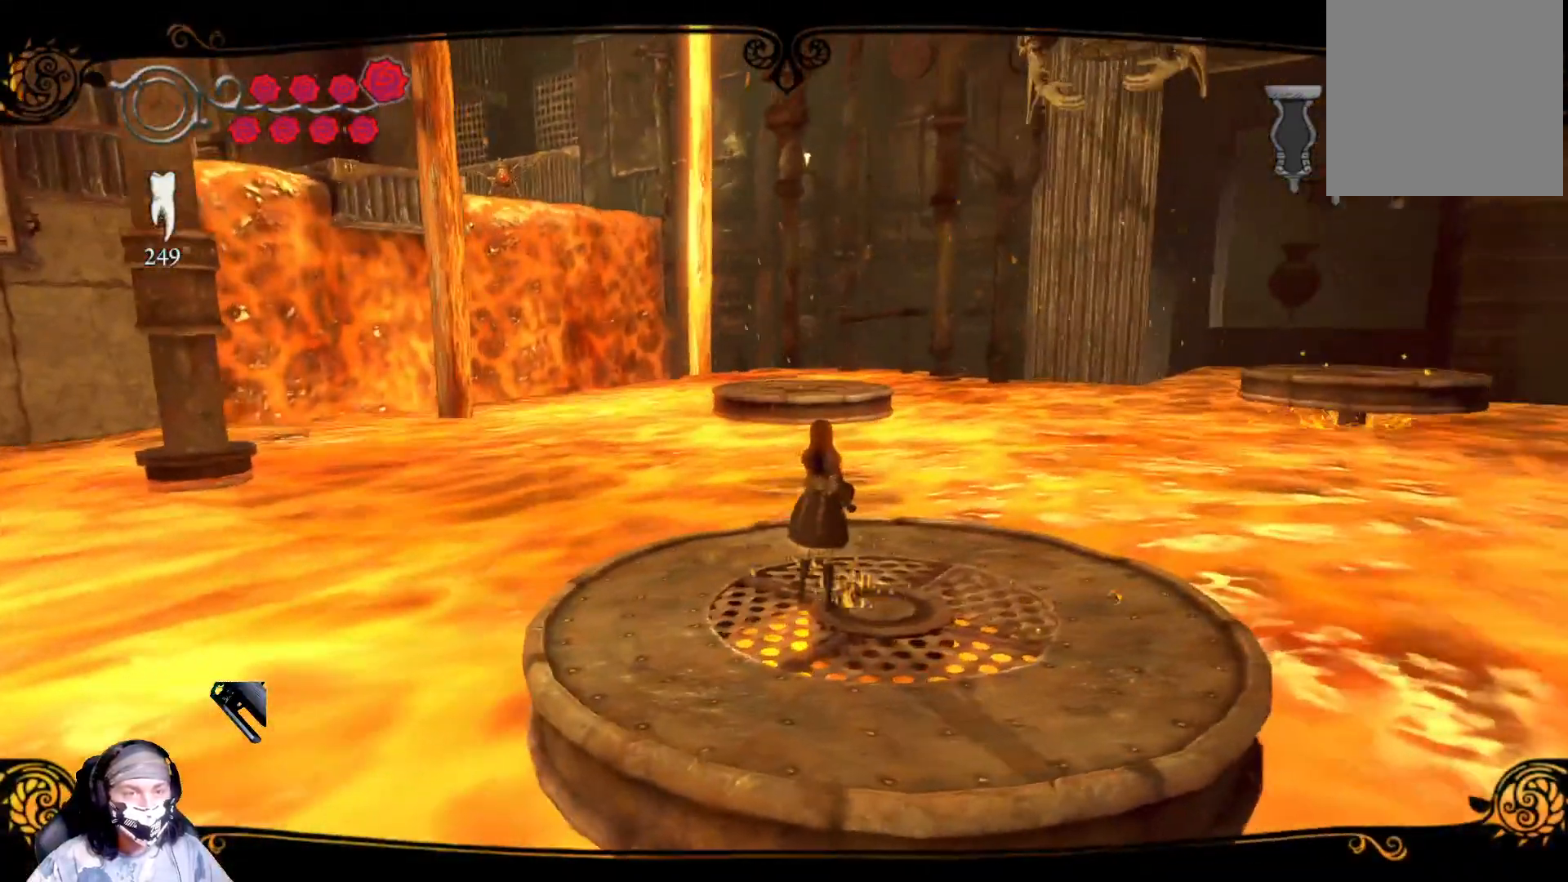
{"buttons": [], "left_stick": "center", "right_stick": "center", "events": []}
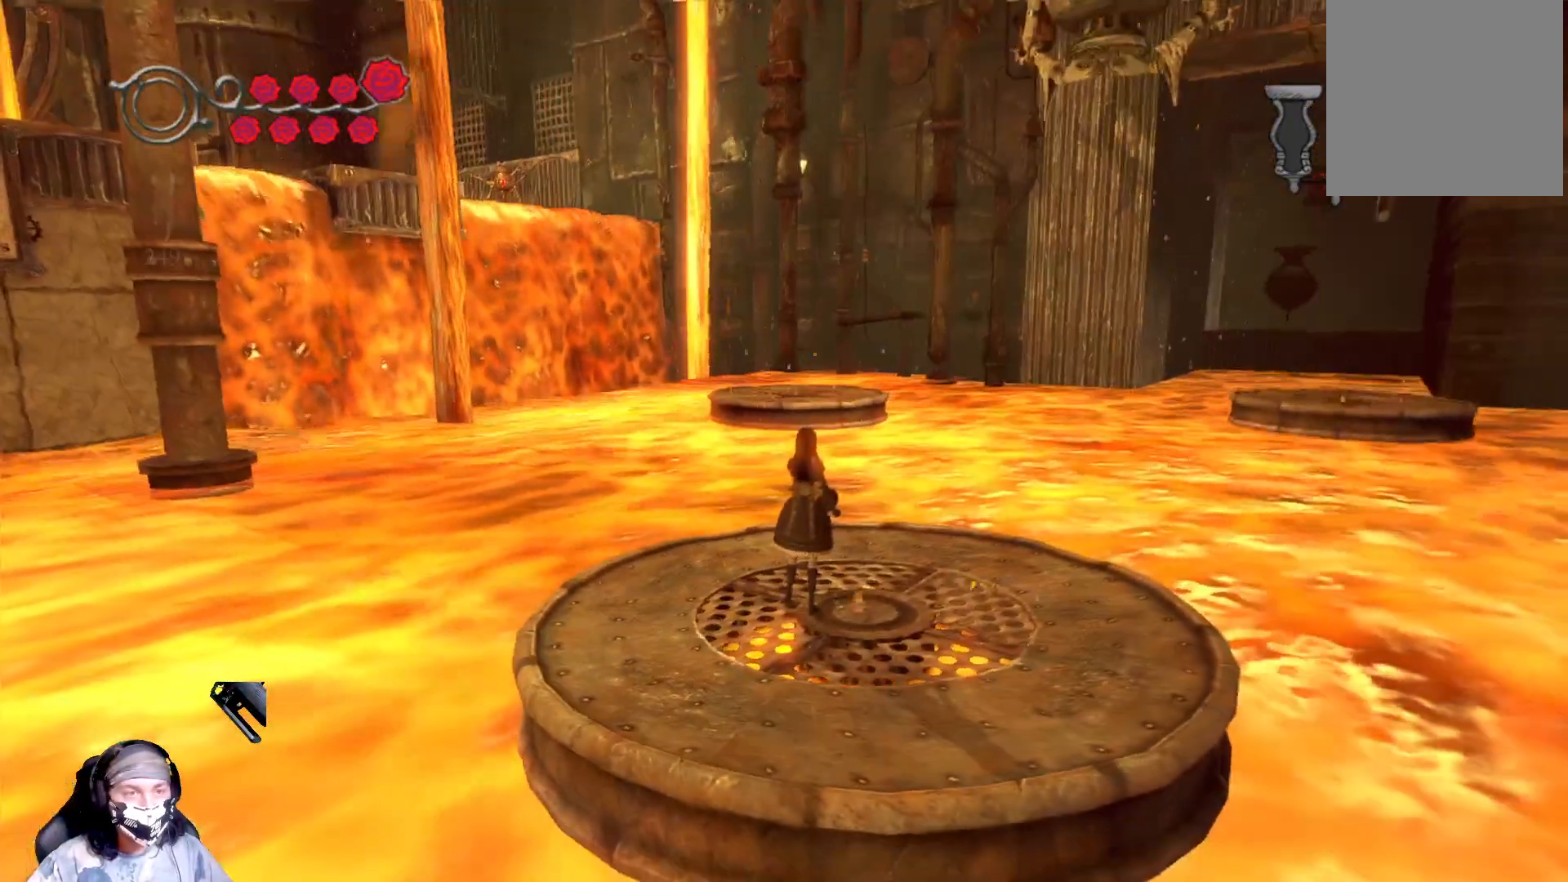
{"buttons": [], "left_stick": "center", "right_stick": "center", "events": []}
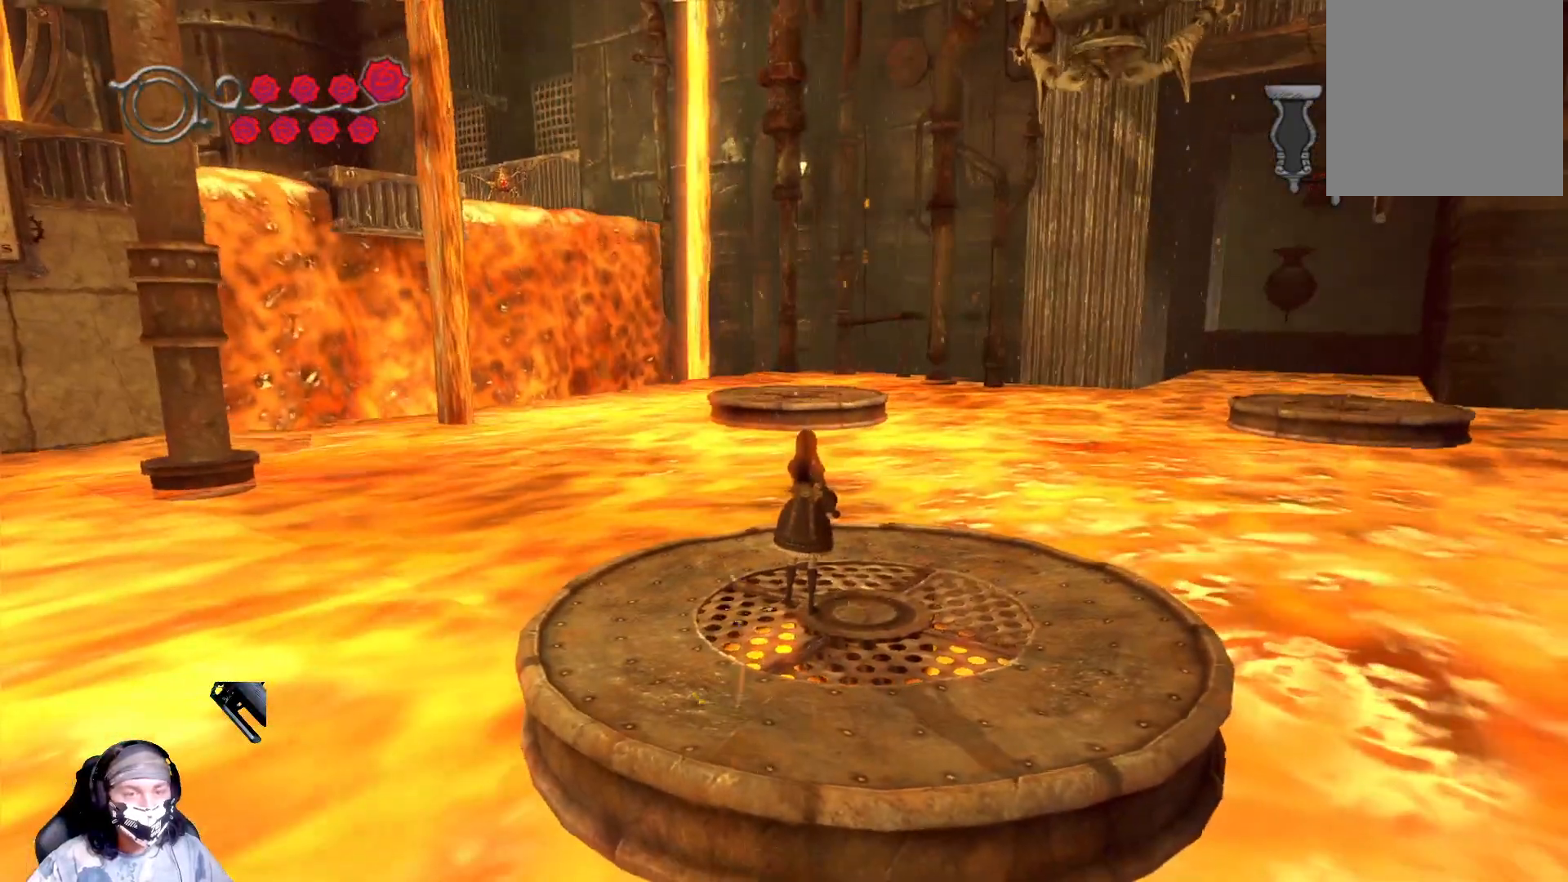
{"buttons": [], "left_stick": "down", "right_stick": "up-left", "events": [[200, "right_stick", "up-left"], [300, "left_stick", "down"]]}
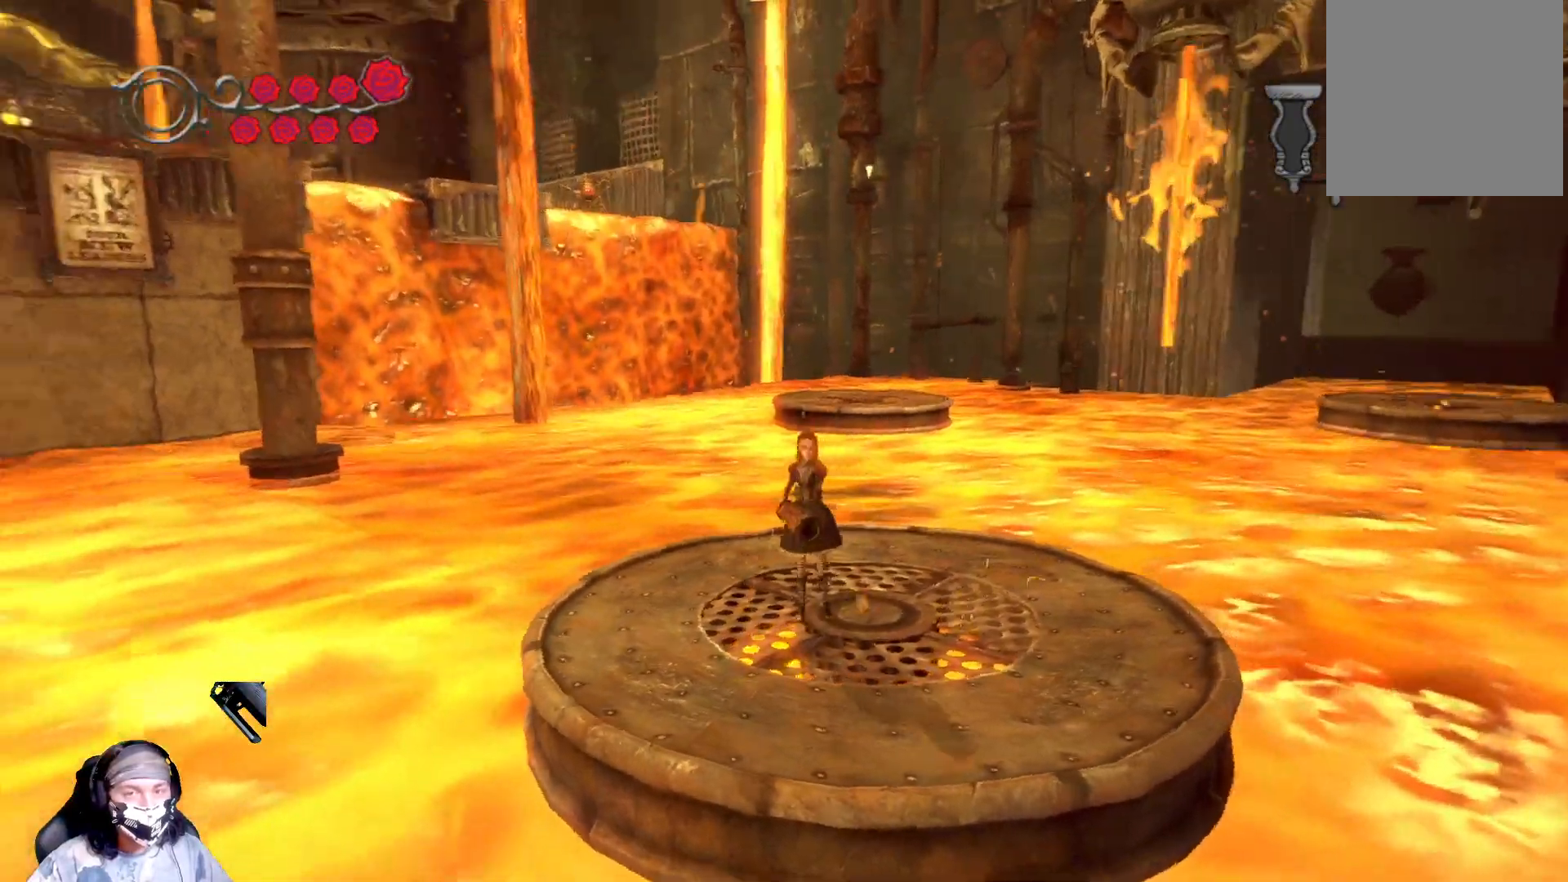
{"buttons": [], "left_stick": "down-right", "right_stick": "center", "events": [[67, "right_stick", "center"], [167, "left_stick", "center"], [433, "left_stick", "down-right"]]}
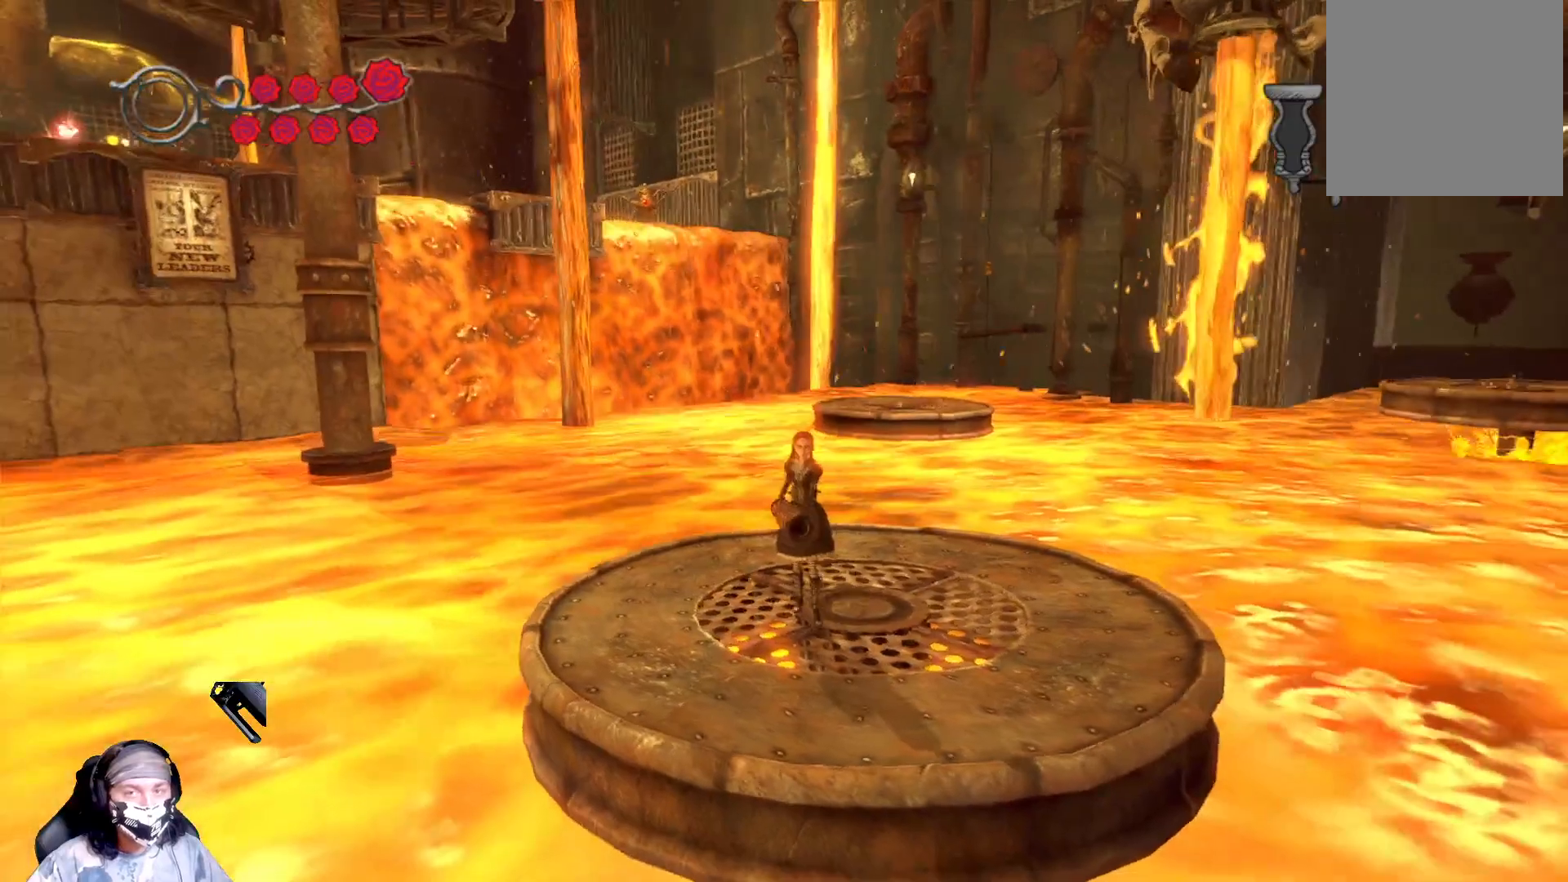
{"buttons": [], "left_stick": "center", "right_stick": "center", "events": [[133, "left_stick", "center"]]}
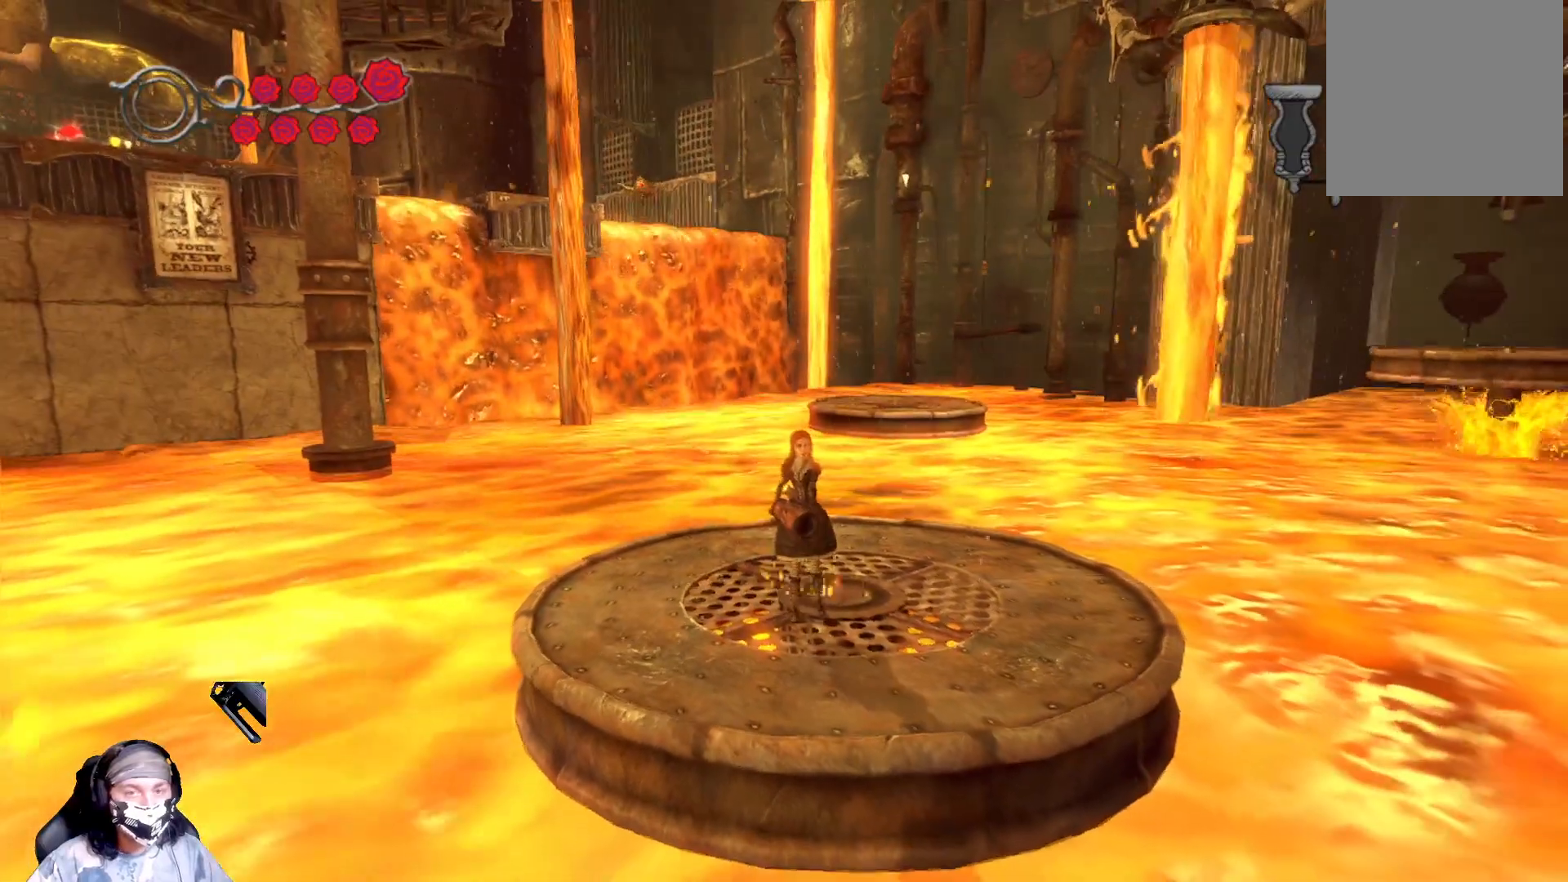
{"buttons": [], "left_stick": "center", "right_stick": "center", "events": [[133, "left_stick", "down"], [367, "left_stick", "center"]]}
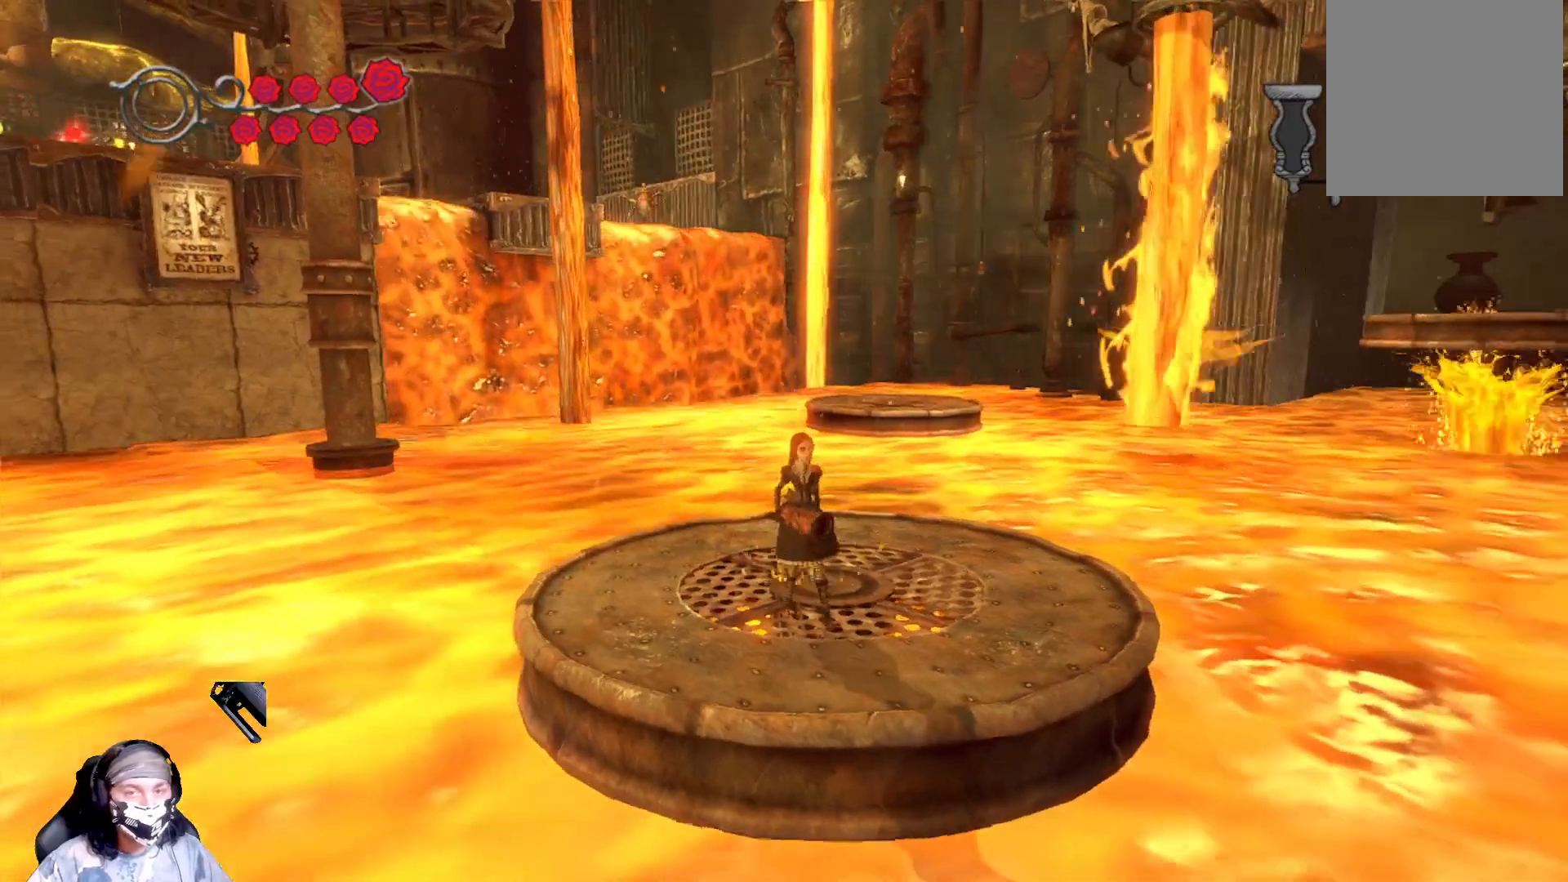
{"buttons": [], "left_stick": "center", "right_stick": "center", "events": [[267, "left_stick", "down-right"], [400, "left_stick", "center"]]}
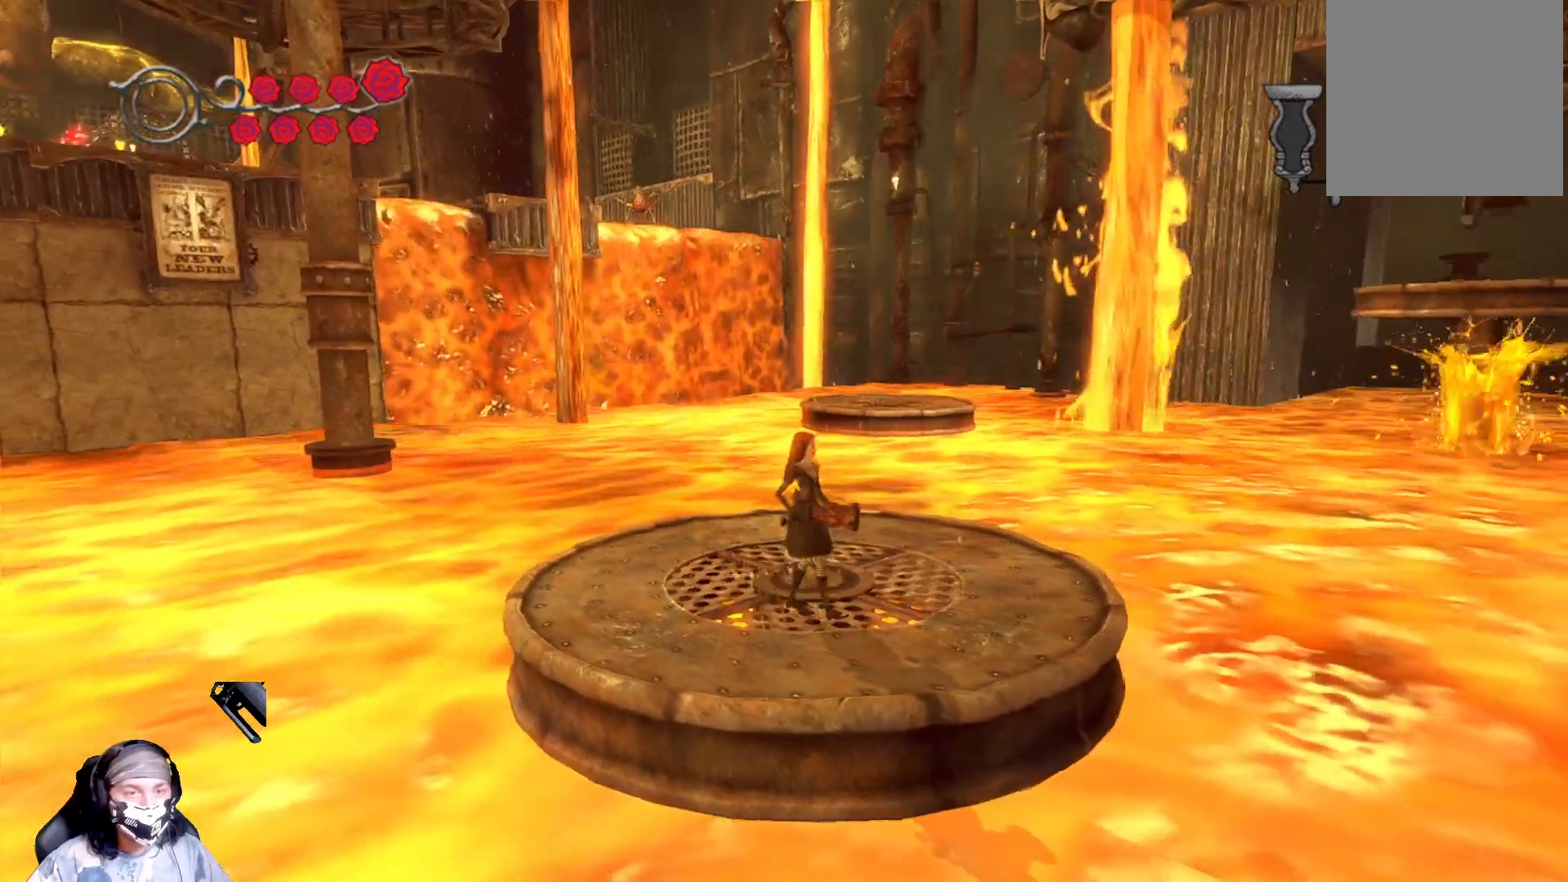
{"buttons": [], "left_stick": "center", "right_stick": "center", "events": []}
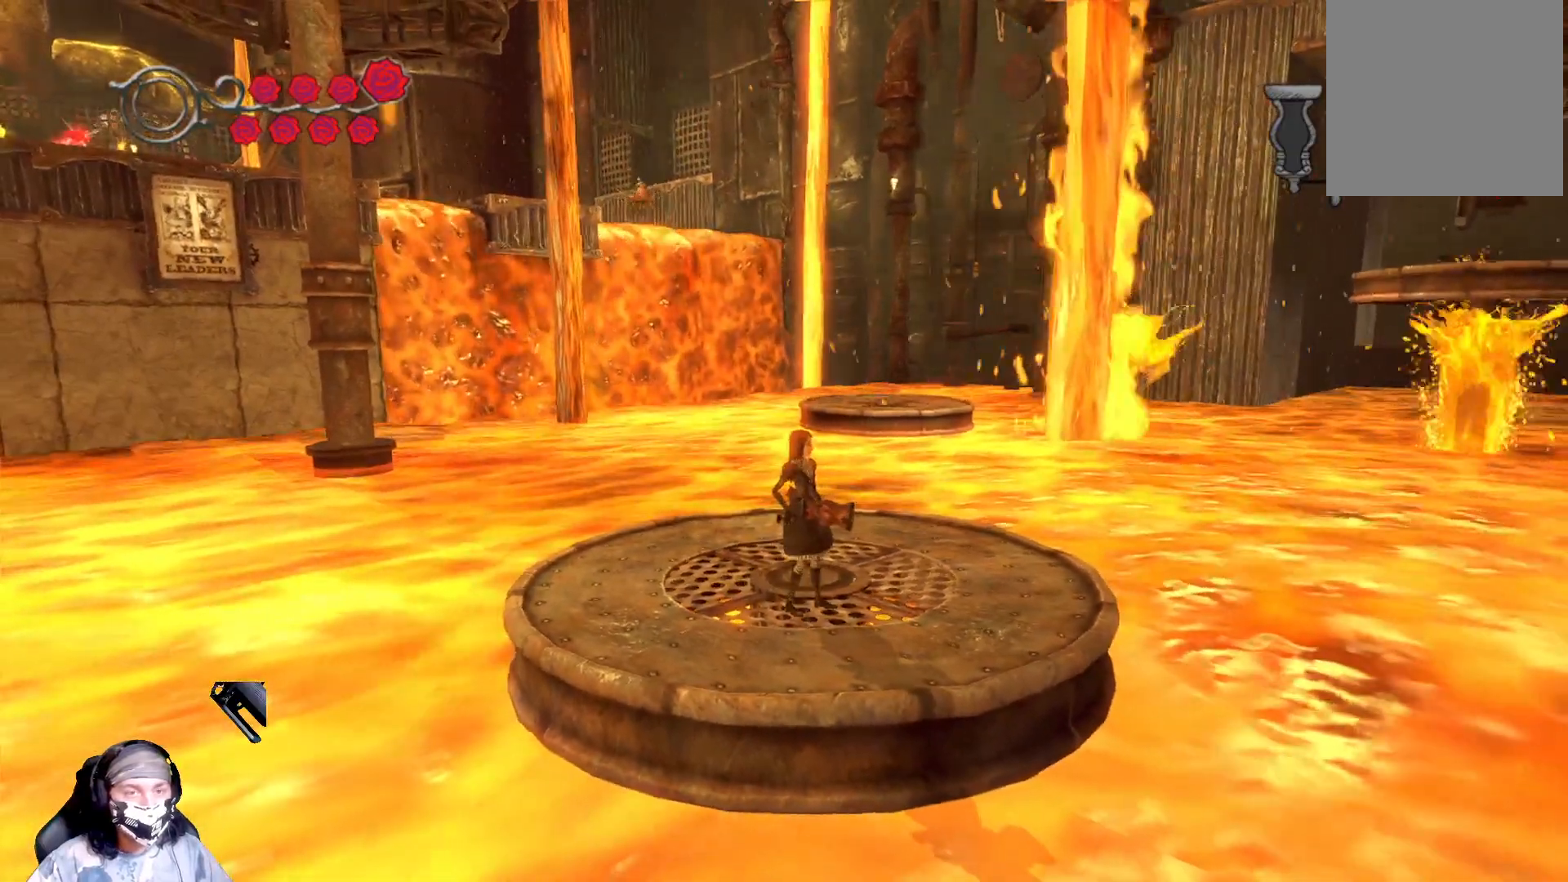
{"buttons": [], "left_stick": "center", "right_stick": "center", "events": []}
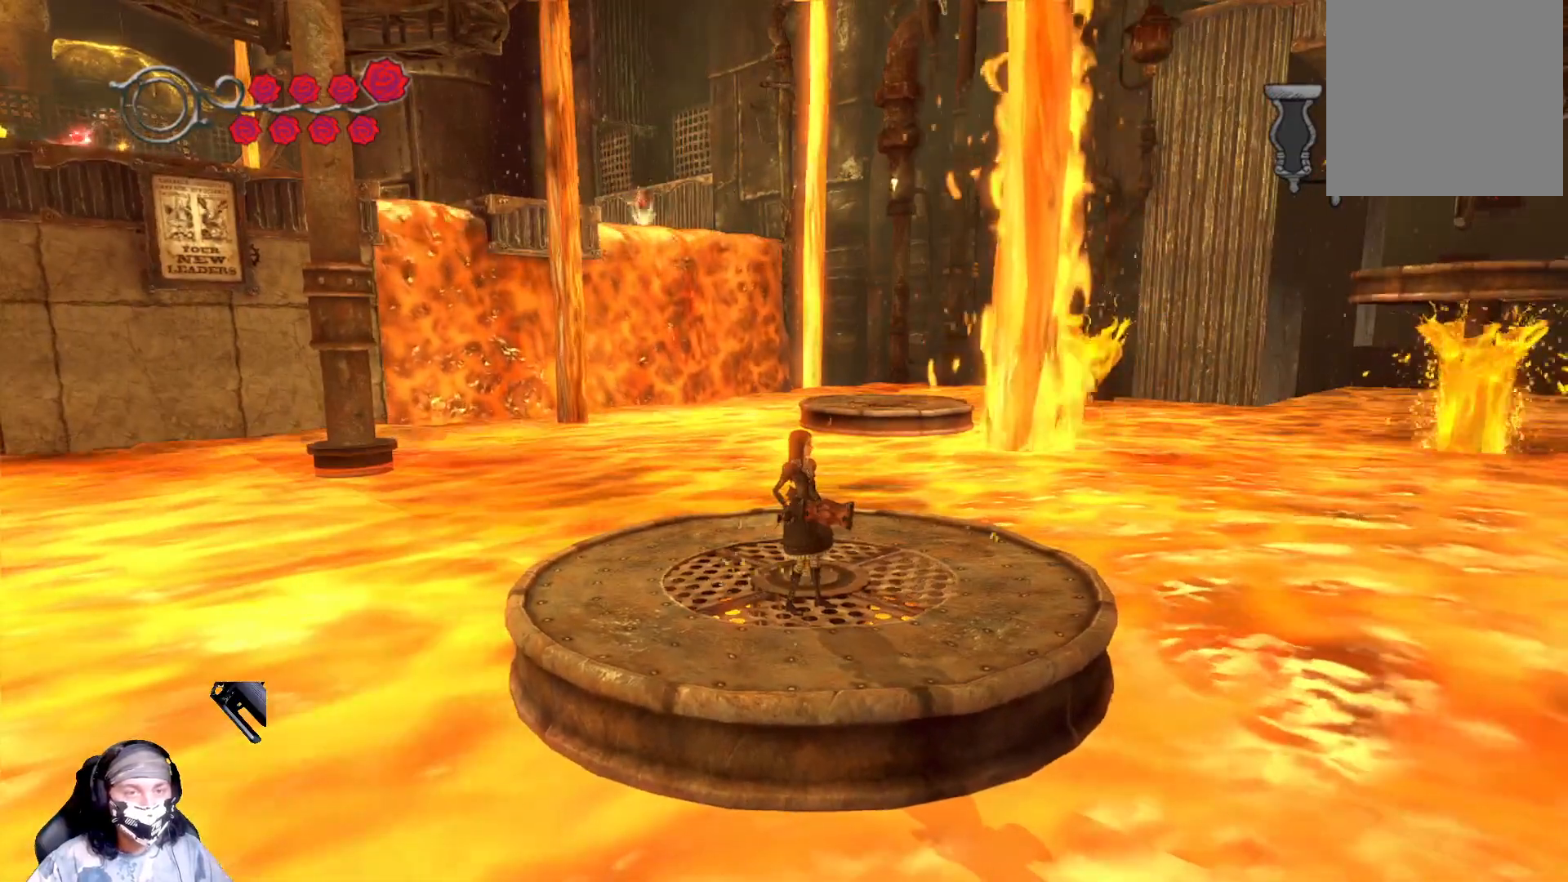
{"buttons": [], "left_stick": "center", "right_stick": "center", "events": []}
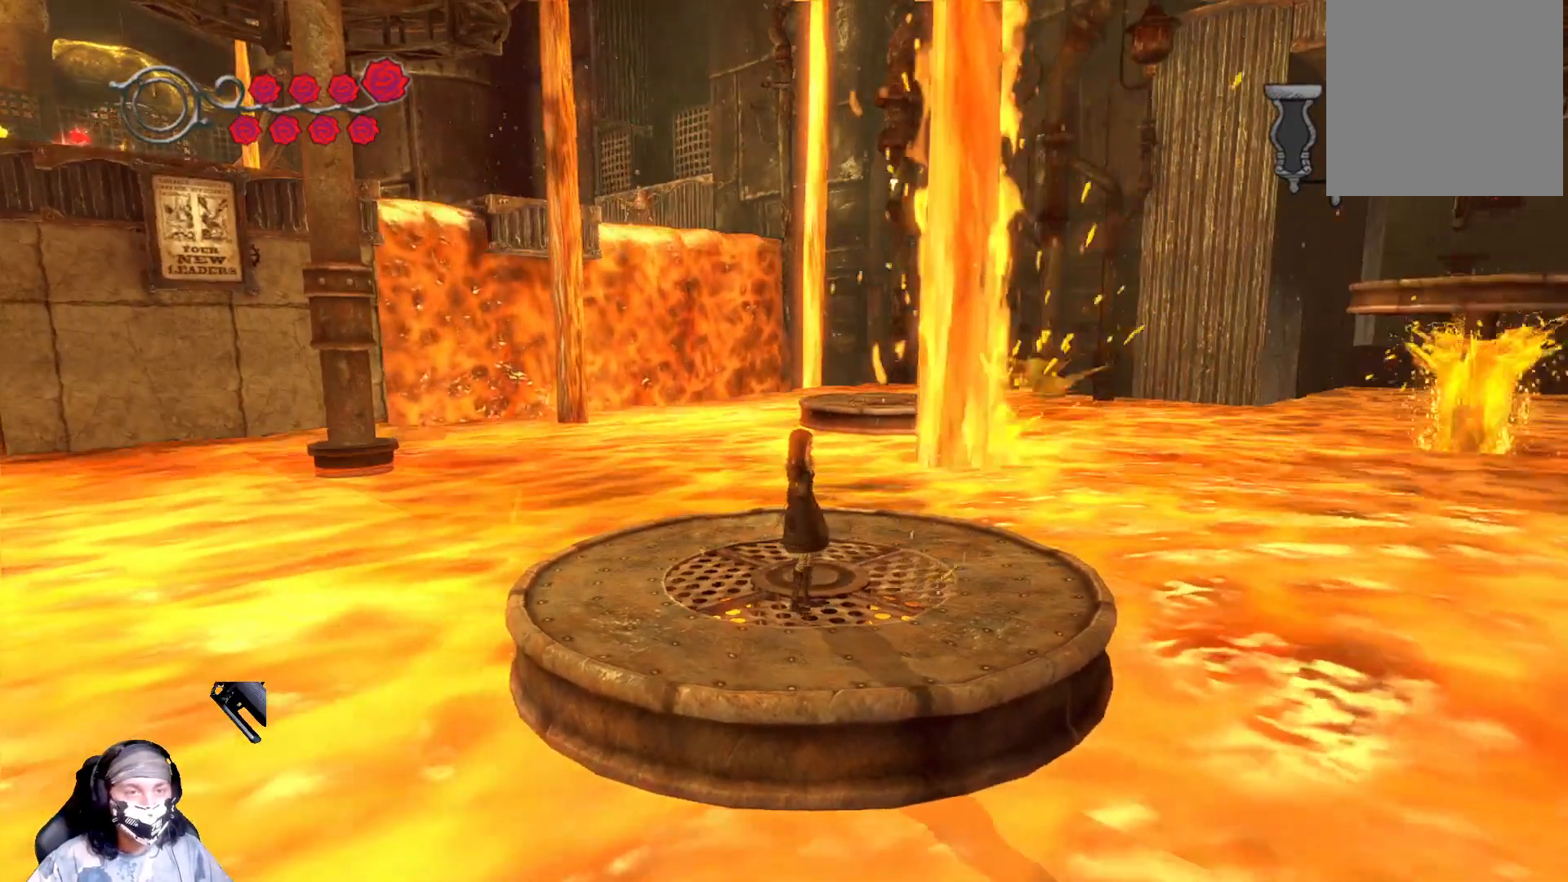
{"buttons": [], "left_stick": "center", "right_stick": "center", "events": []}
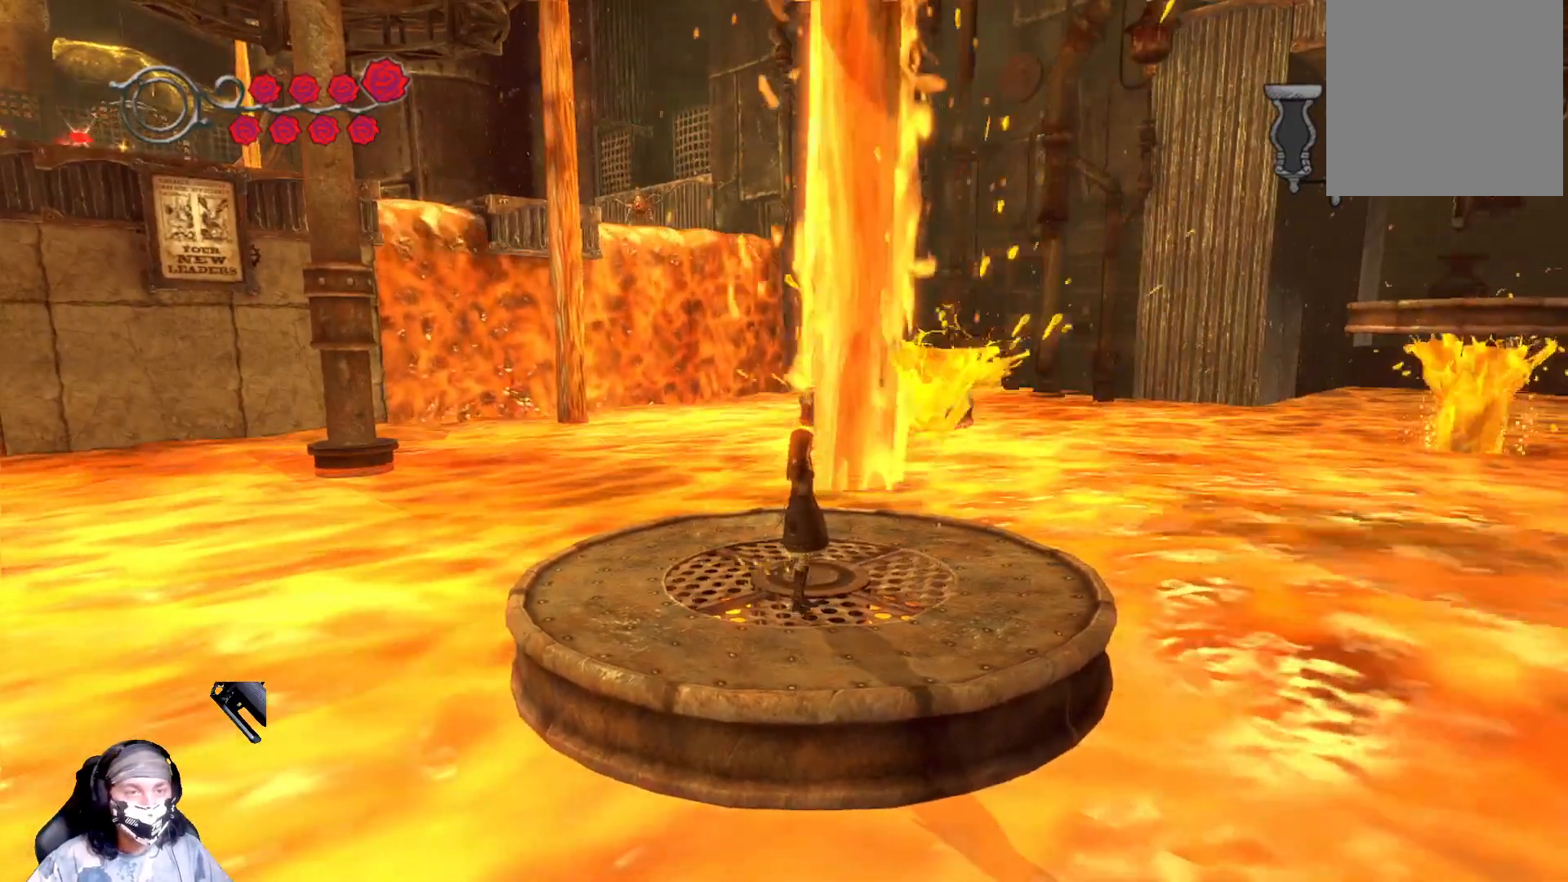
{"buttons": [], "left_stick": "center", "right_stick": "center", "events": []}
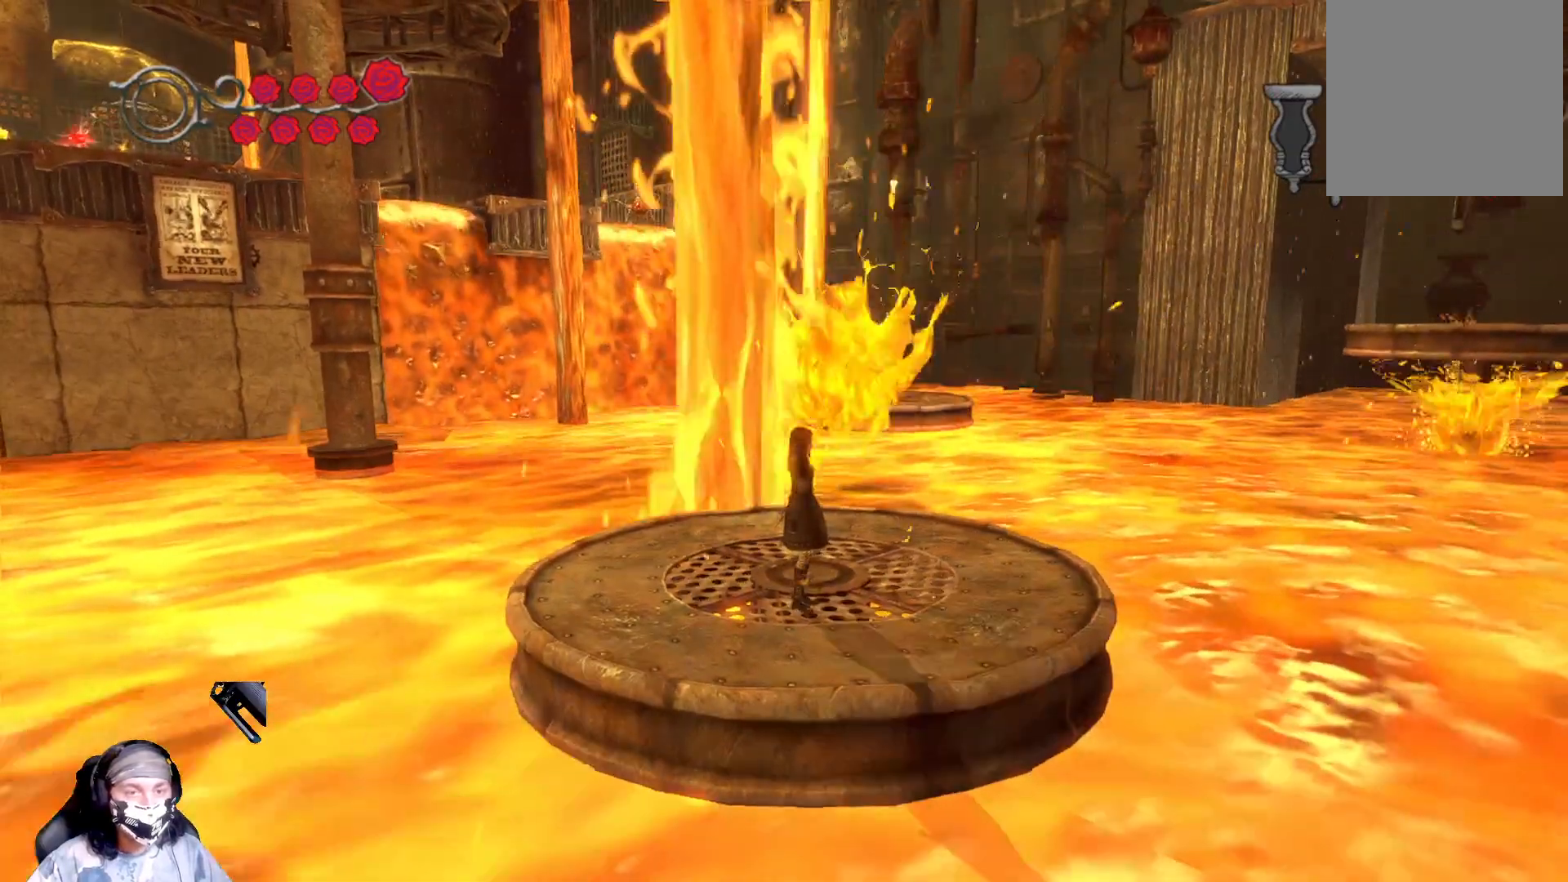
{"buttons": [], "left_stick": "center", "right_stick": "center", "events": [[200, "right_stick", "right"], [367, "right_stick", "center"]]}
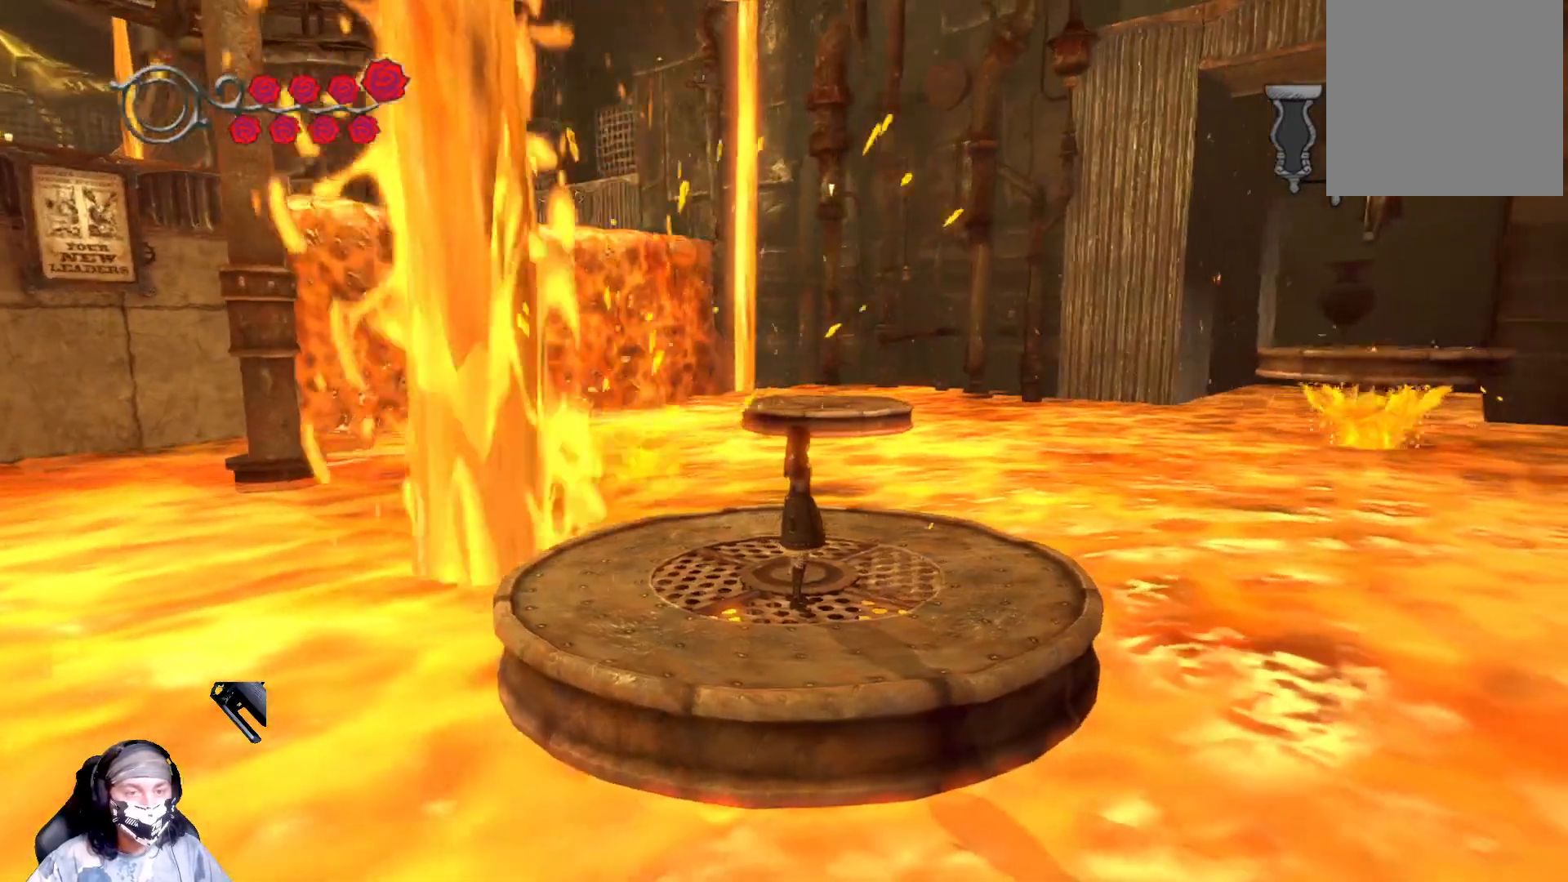
{"buttons": [], "left_stick": "center", "right_stick": "center", "events": []}
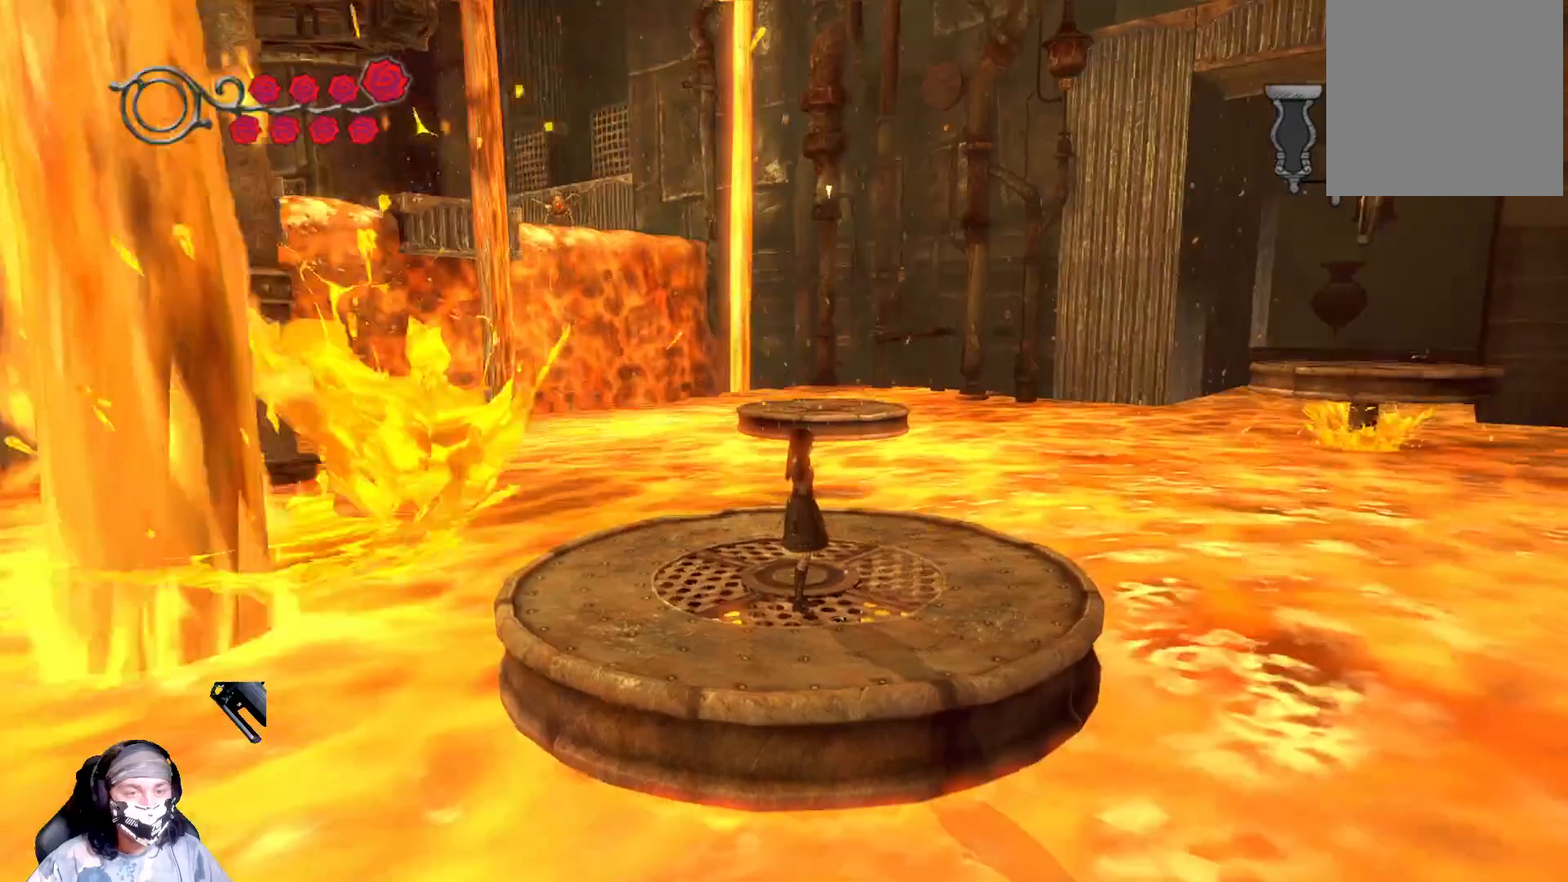
{"buttons": [], "left_stick": "center", "right_stick": "center", "events": []}
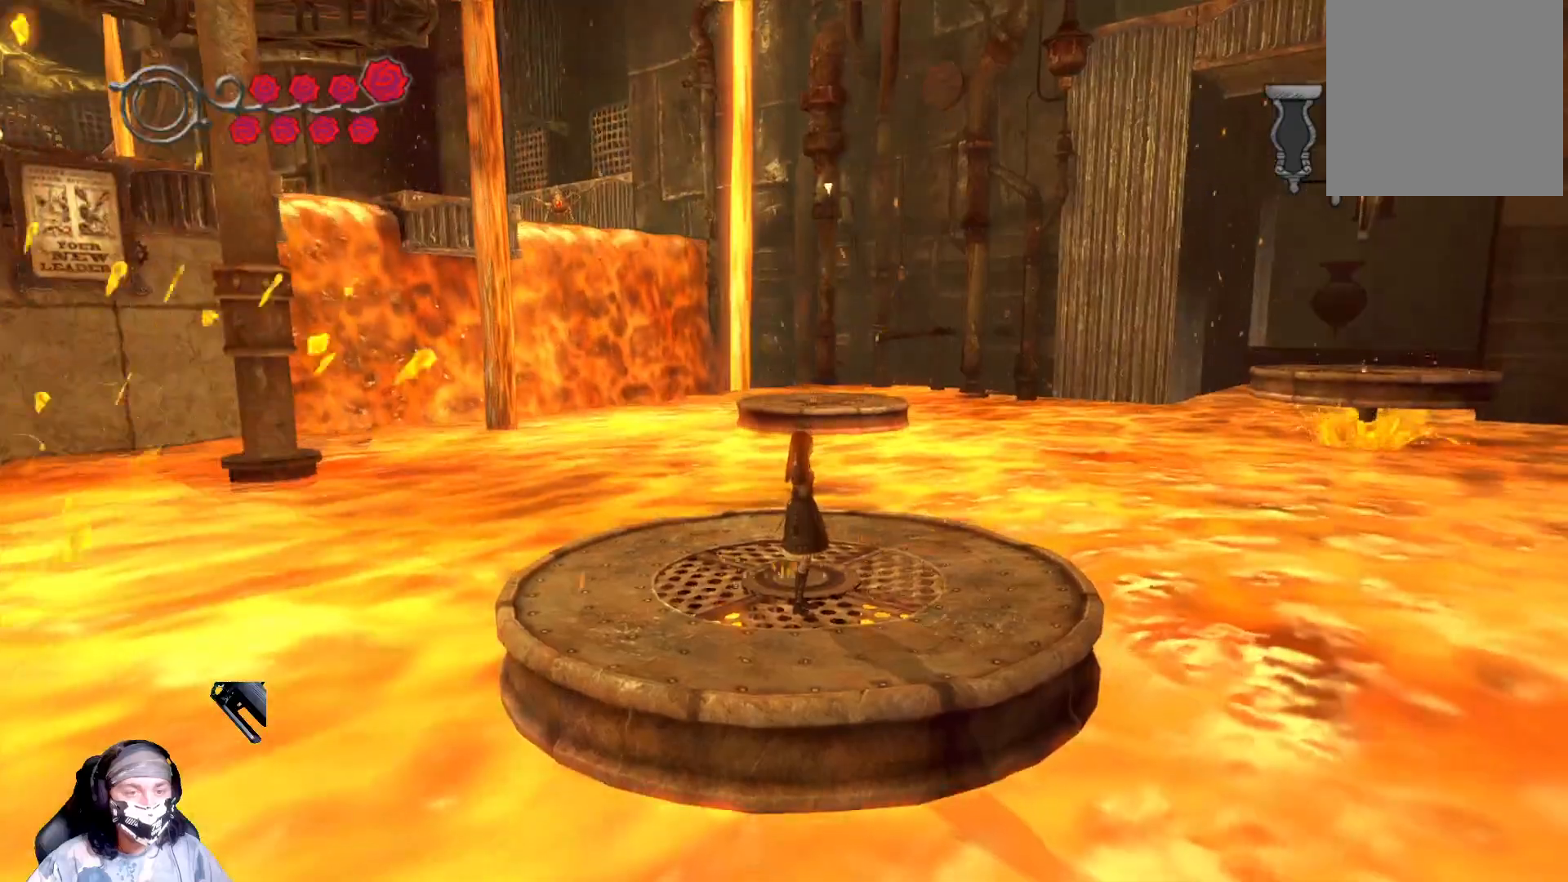
{"buttons": ["A"], "left_stick": "up", "right_stick": "center", "events": [[167, "left_stick", "up"], [500, "A", "down"]]}
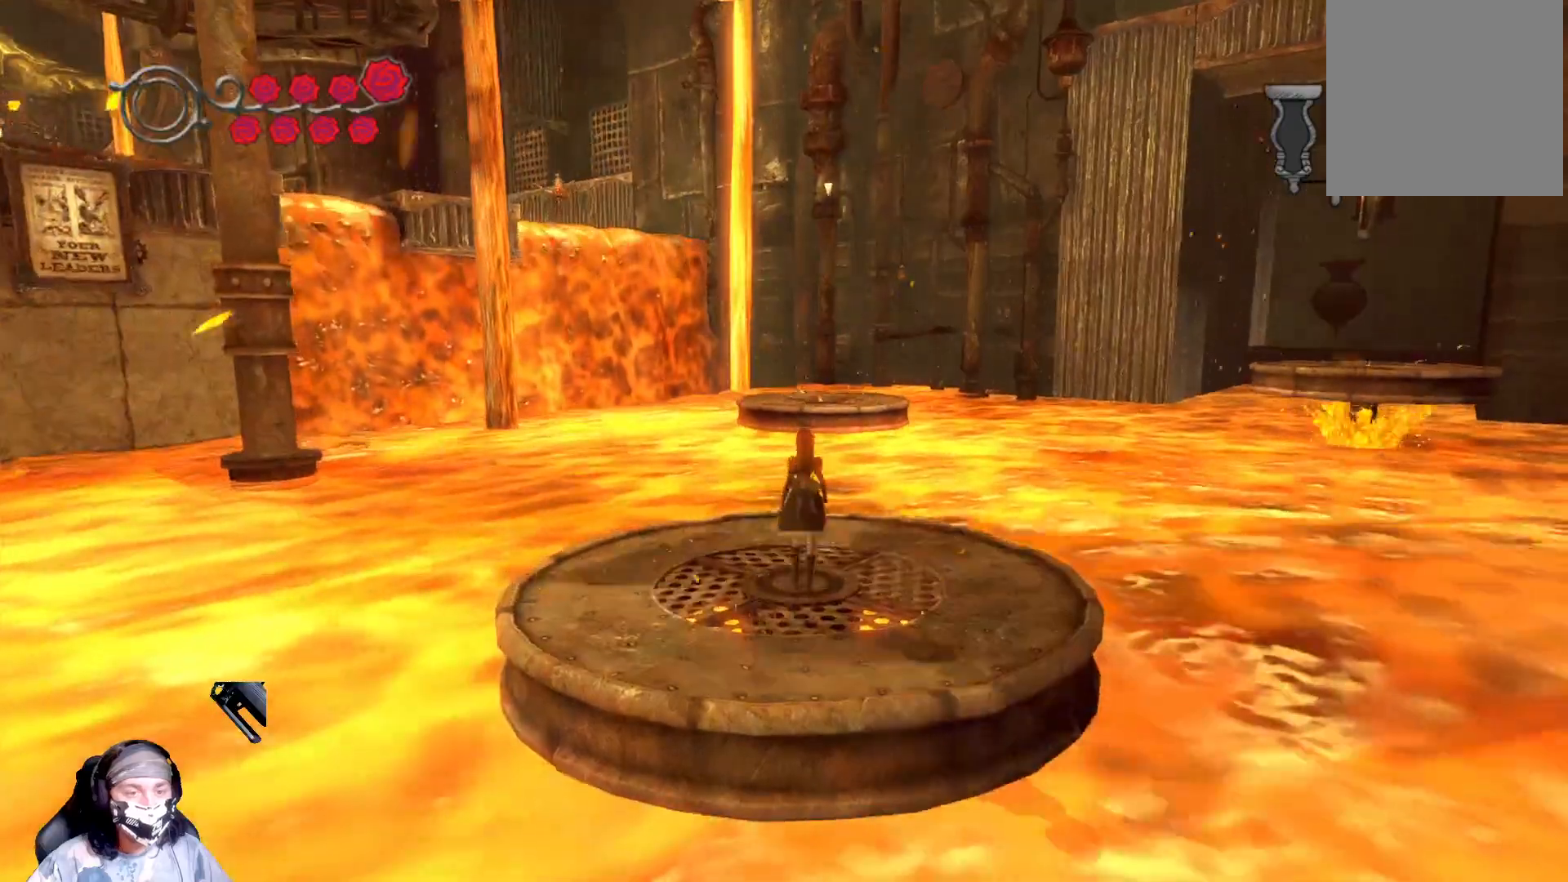
{"buttons": [], "left_stick": "up", "right_stick": "center", "events": [[433, "A", "up"]]}
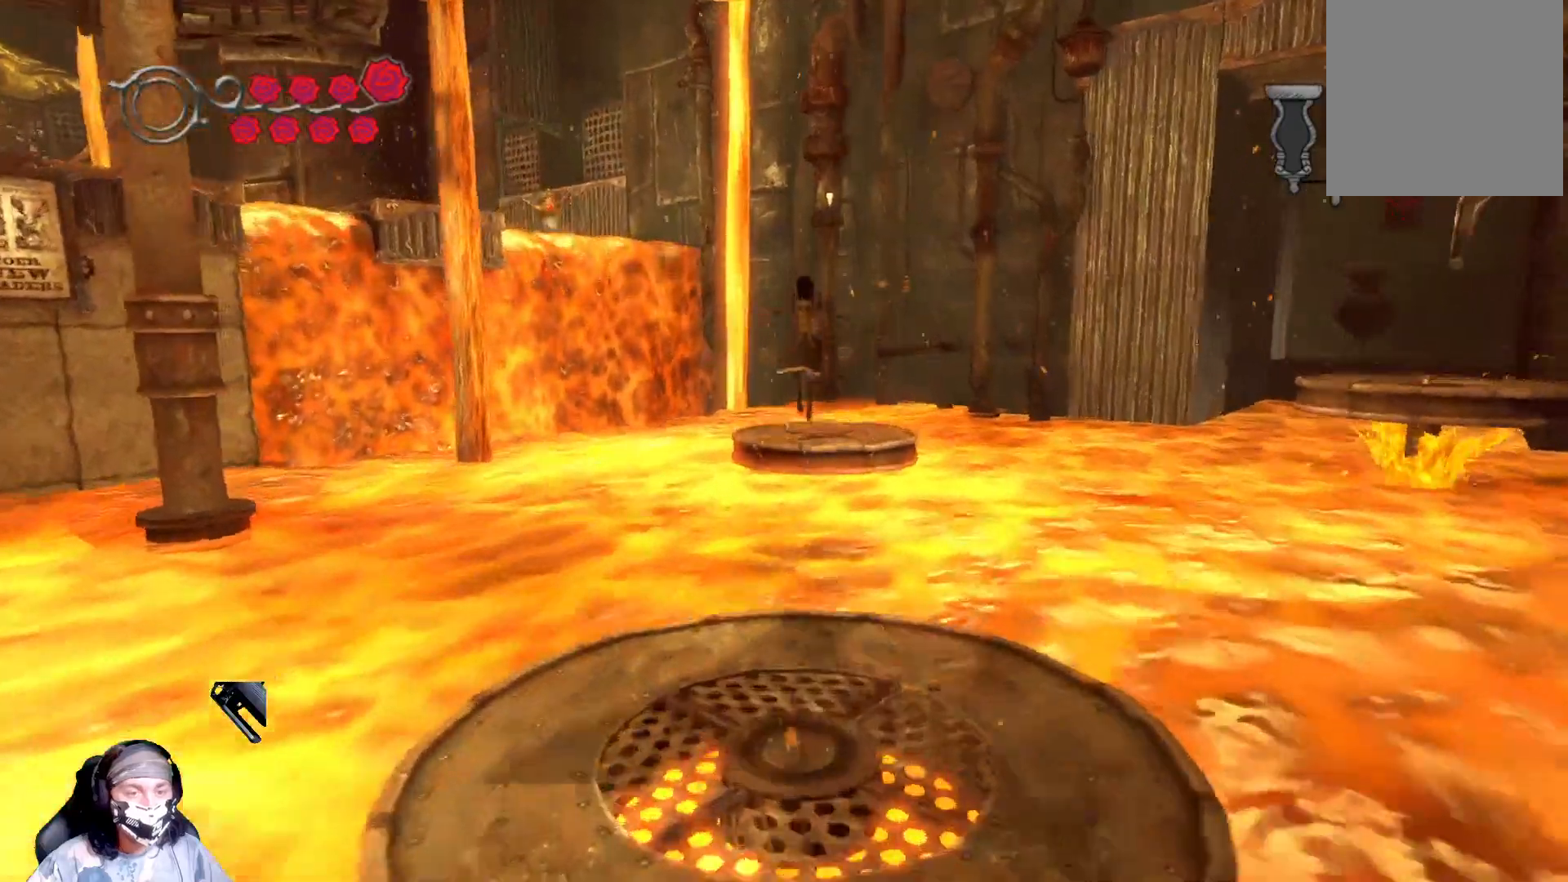
{"buttons": ["A"], "left_stick": "up", "right_stick": "center", "events": [[300, "A", "down"]]}
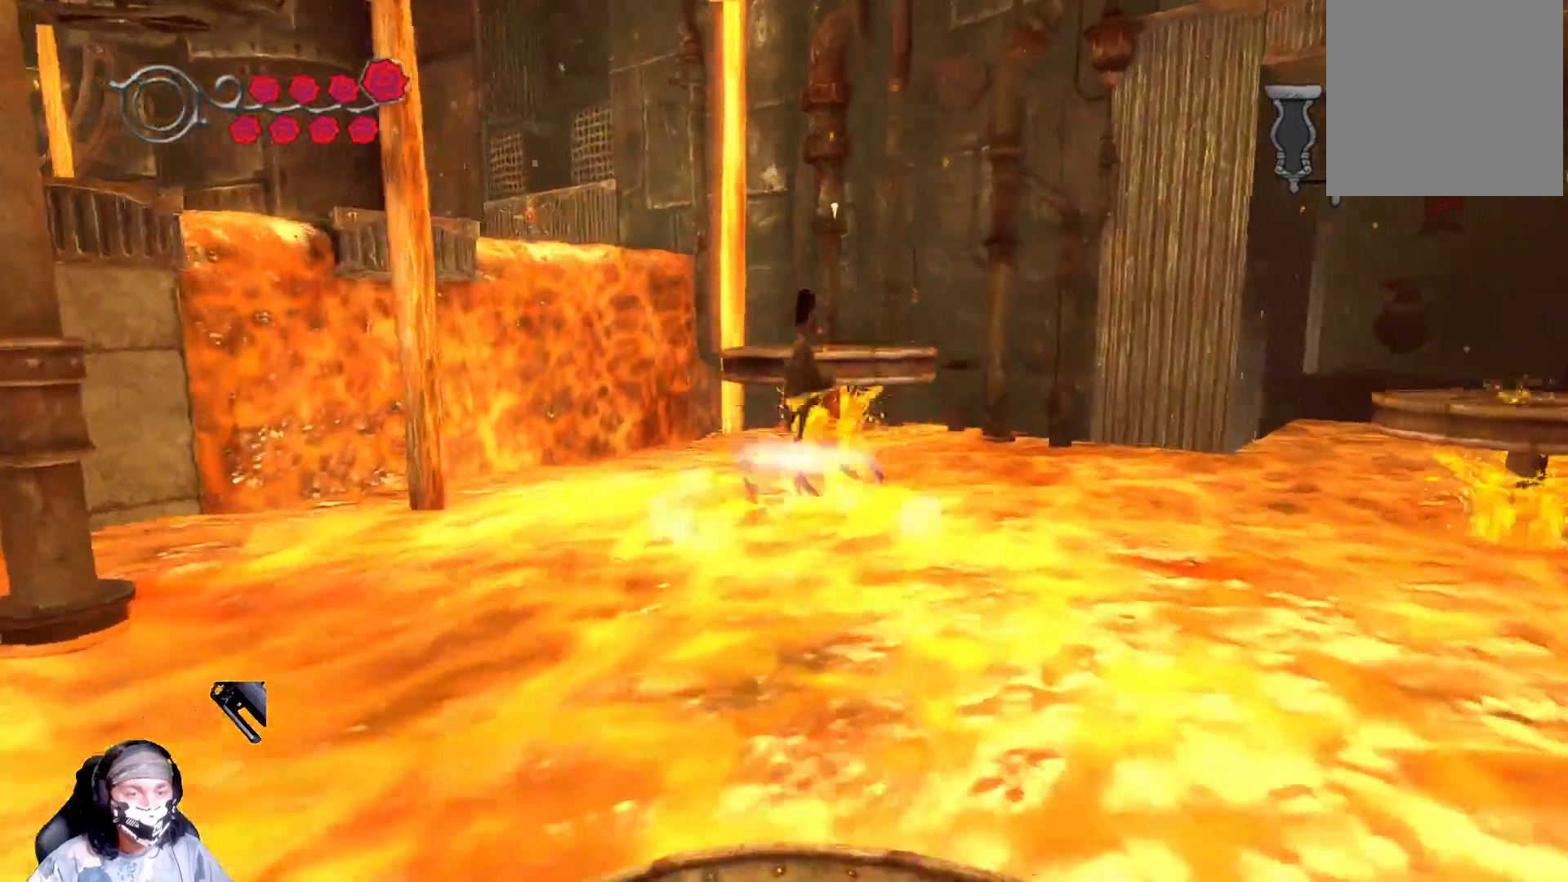
{"buttons": ["A"], "left_stick": "up", "right_stick": "center", "events": [[67, "A", "up"], [433, "A", "down"]]}
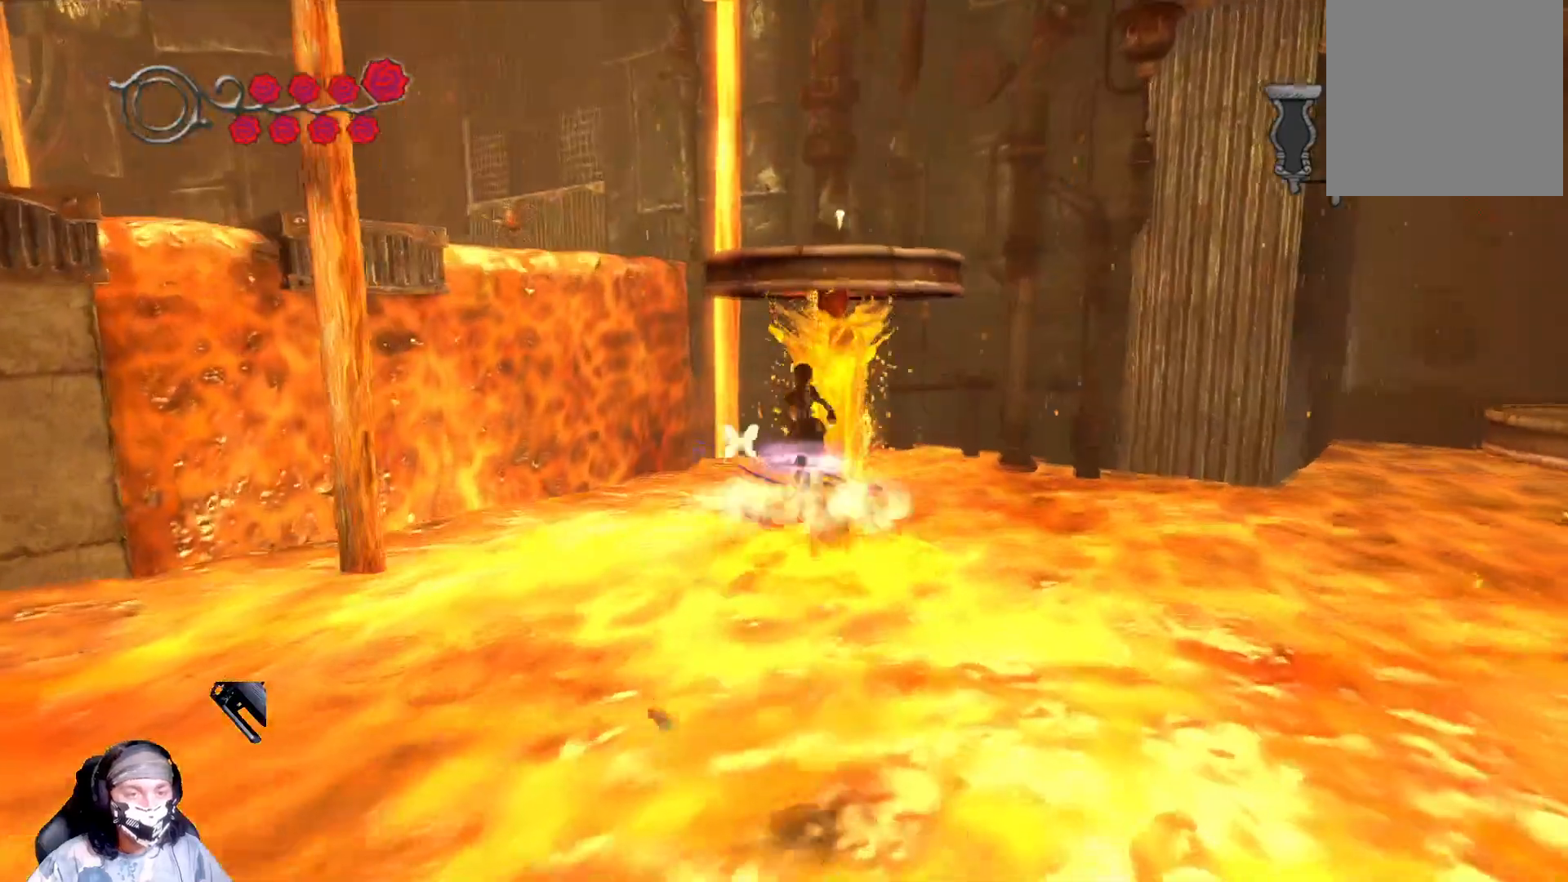
{"buttons": ["A"], "left_stick": "down", "right_stick": "center", "events": [[167, "left_stick", "down"]]}